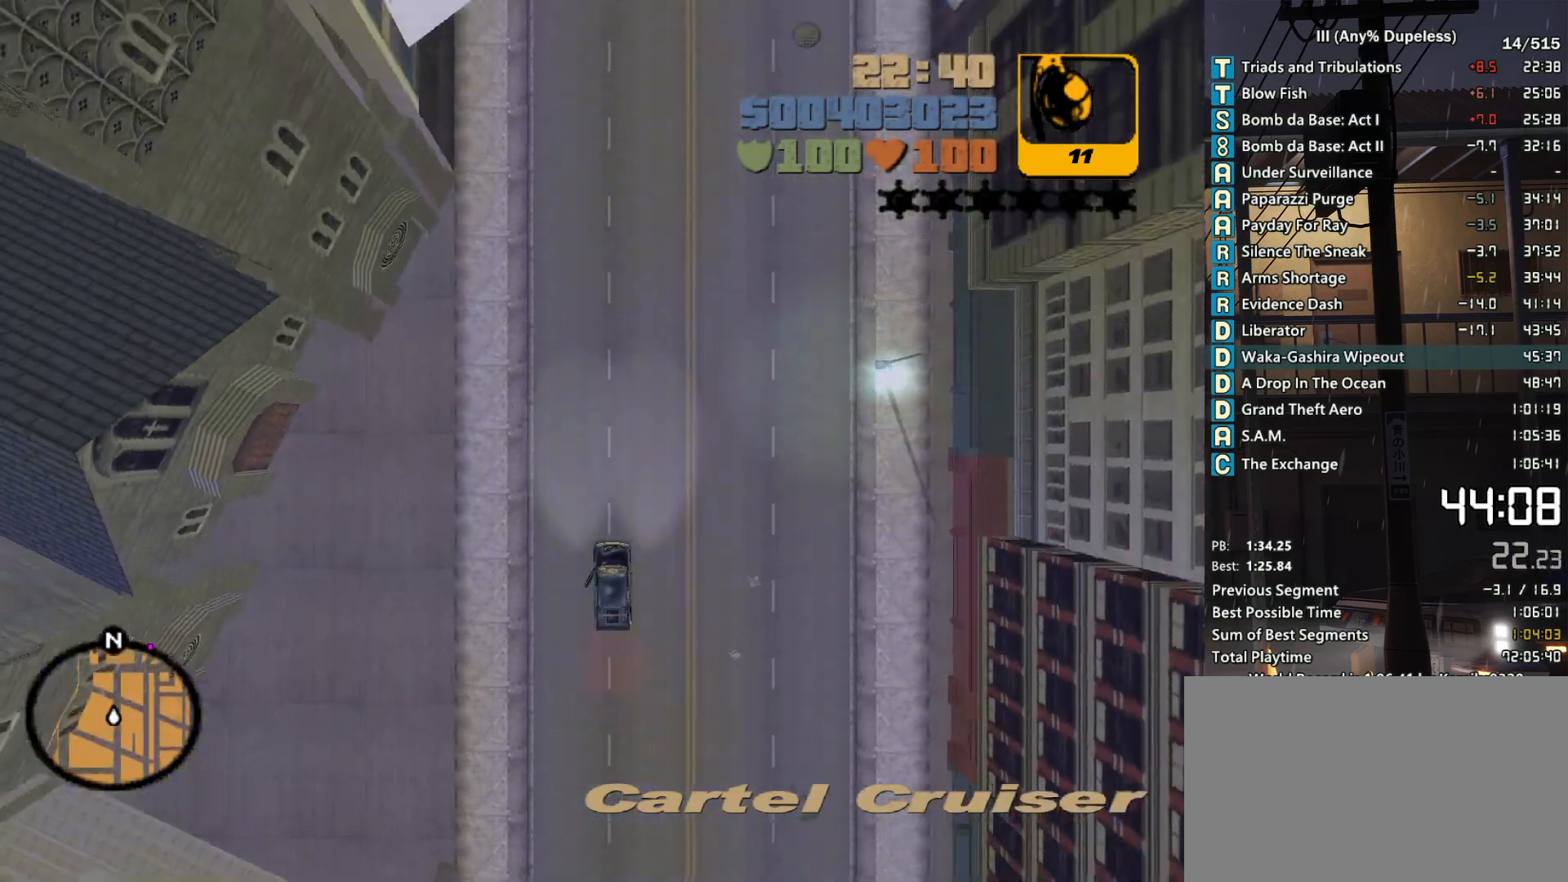
Gameplay with keyboard and mouse; each line is a JSON object with the keys and mouse buttons held at the frame after it. "events" lists presses ("down") and releases ("up") of "a", "alt", "c", "caps_lock", "ctrl", "d", "down", "e", "escape", "f", "f1", "f2", "f3", "left", "num4", "num6", "q", "r", "right", "s", "shift", "space", "tab", "tilde", "up", "w", "x", "z", "mouse_left", "mouse_middle", "mouse_right", "mouse_mb4", "mouse_mb5", "mouse_wheel_up" and "mouse_wheel_down" between this image and that frame as [ms after this image, input, new state], when the widget could be followed in between. "mouse_left", "mouse_middle", "mouse_right", "mouse_mb4", "mouse_mb5", "mouse_wheel_up", "mouse_wheel_down" = the "left", "middle", "right", "mb4", "mb5", "wheel_up", "wheel_down" buttons of the "mouse" list. No other keys are recorded. Not read: mouse_move.
{"keys": ["w"], "mouse": [], "events": []}
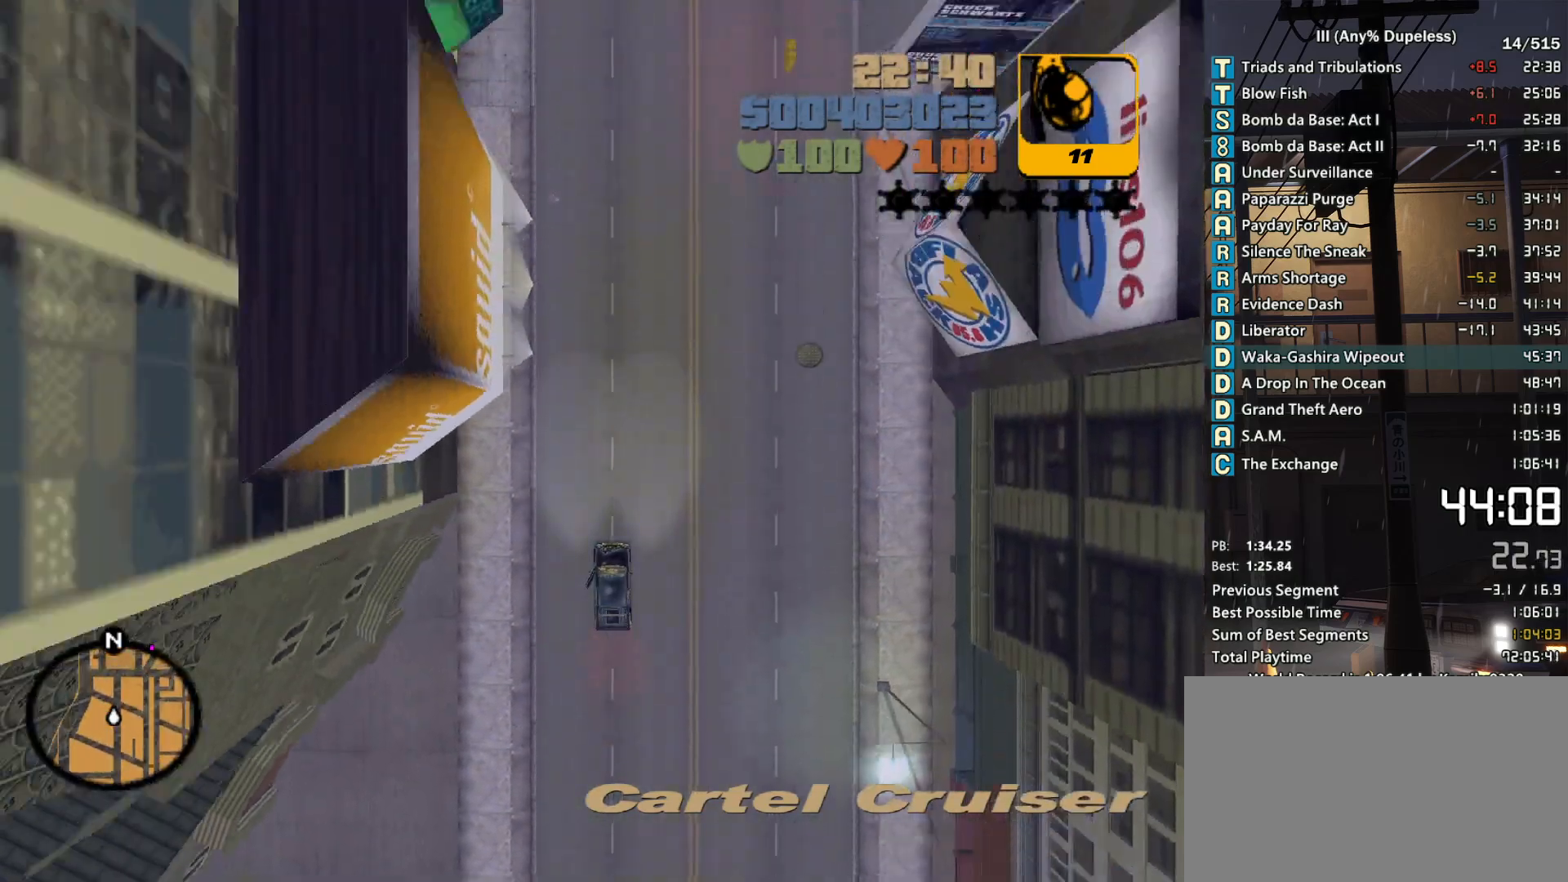
{"keys": ["w"], "mouse": [], "events": []}
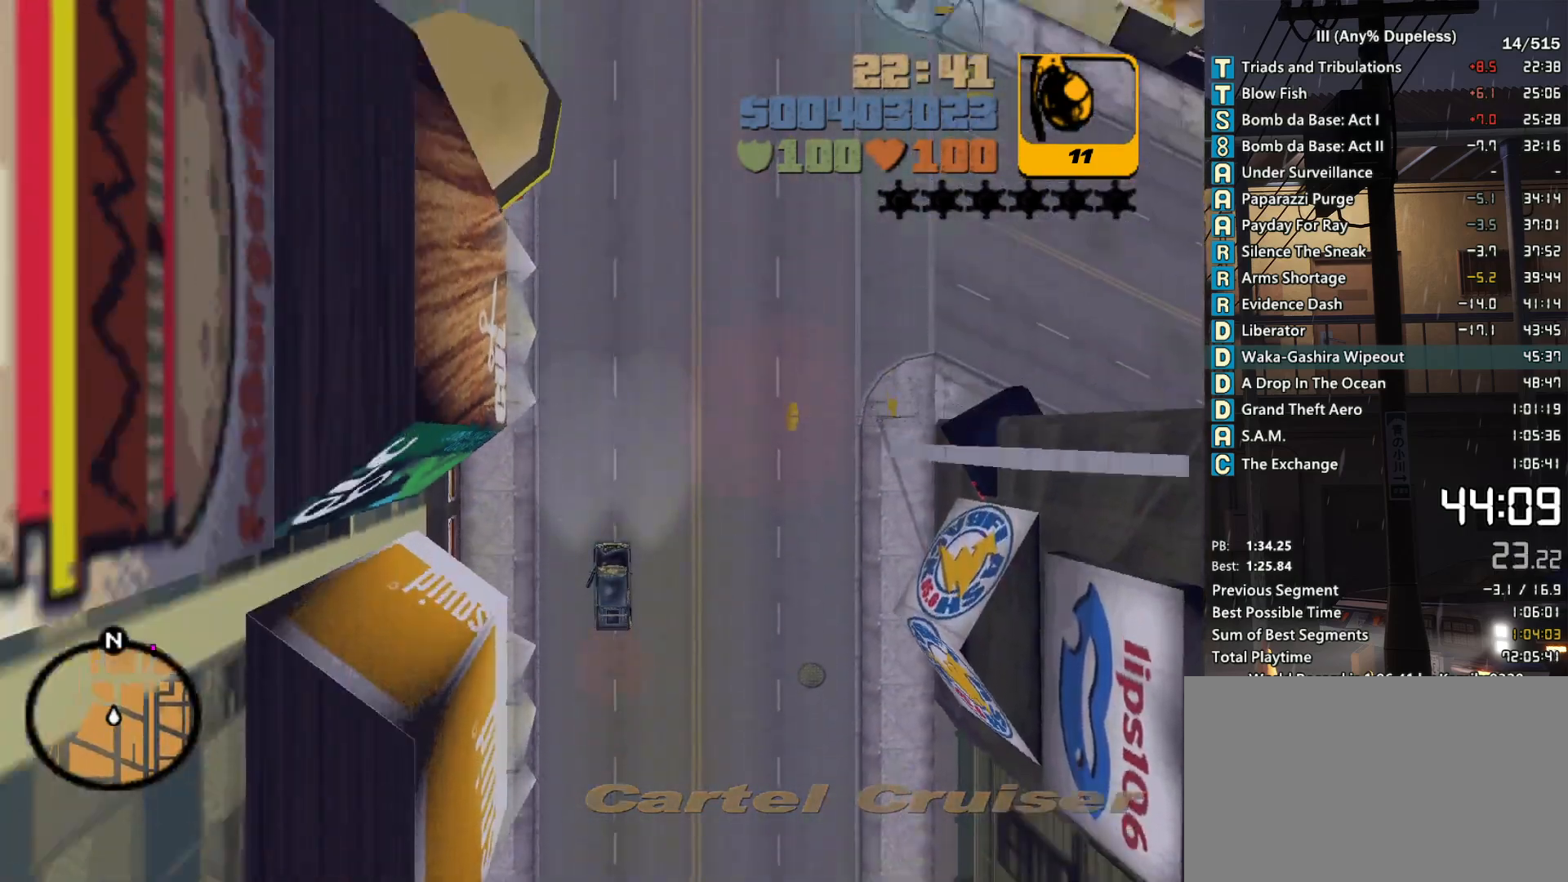
{"keys": ["w"], "mouse": [], "events": []}
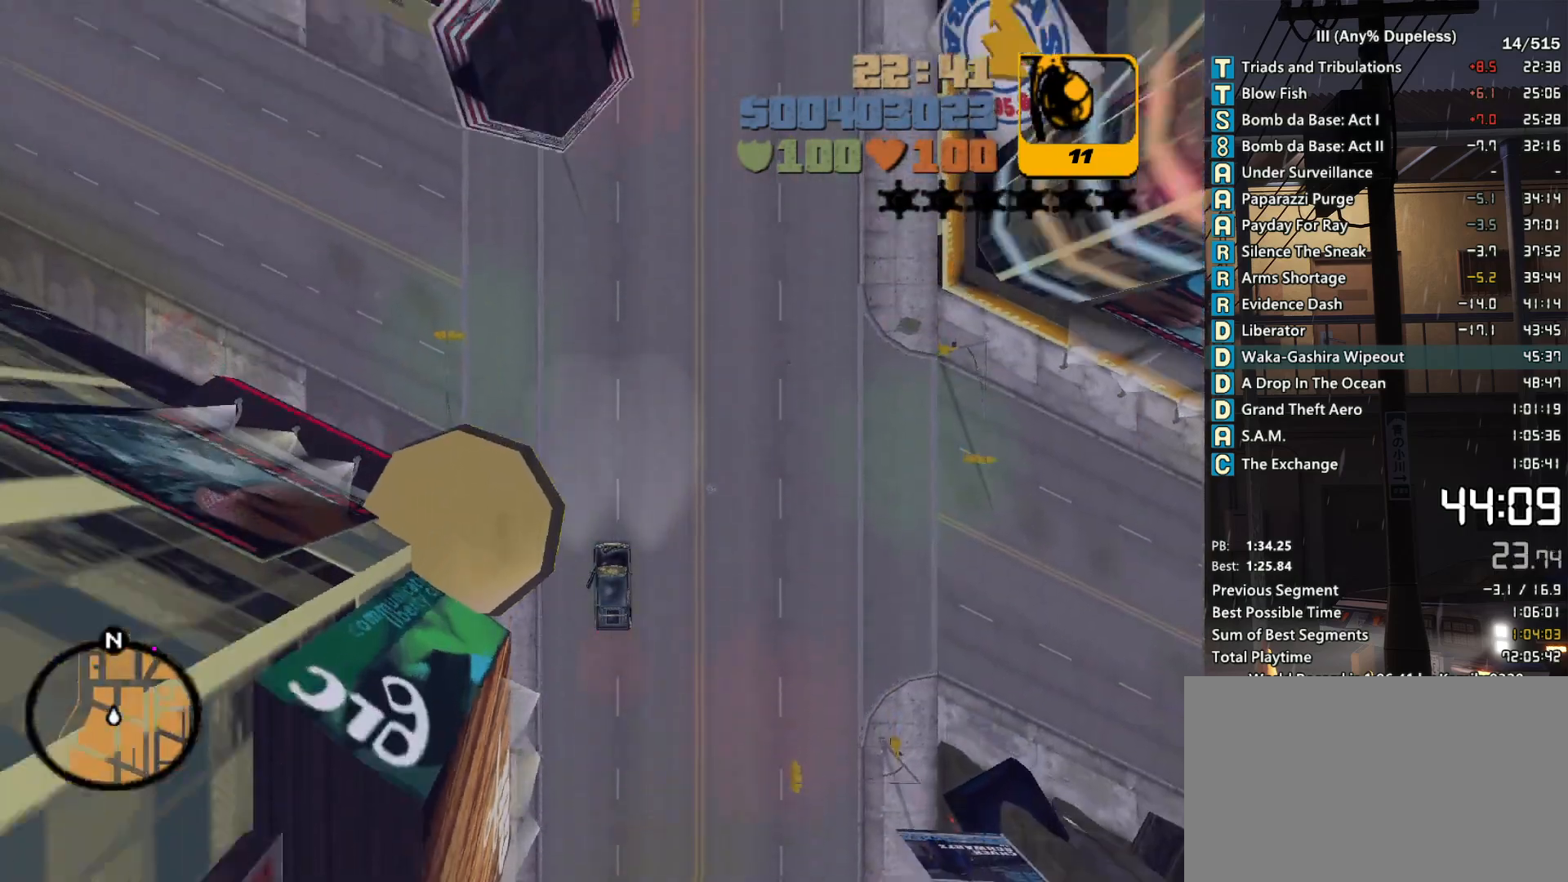
{"keys": ["w"], "mouse": [], "events": []}
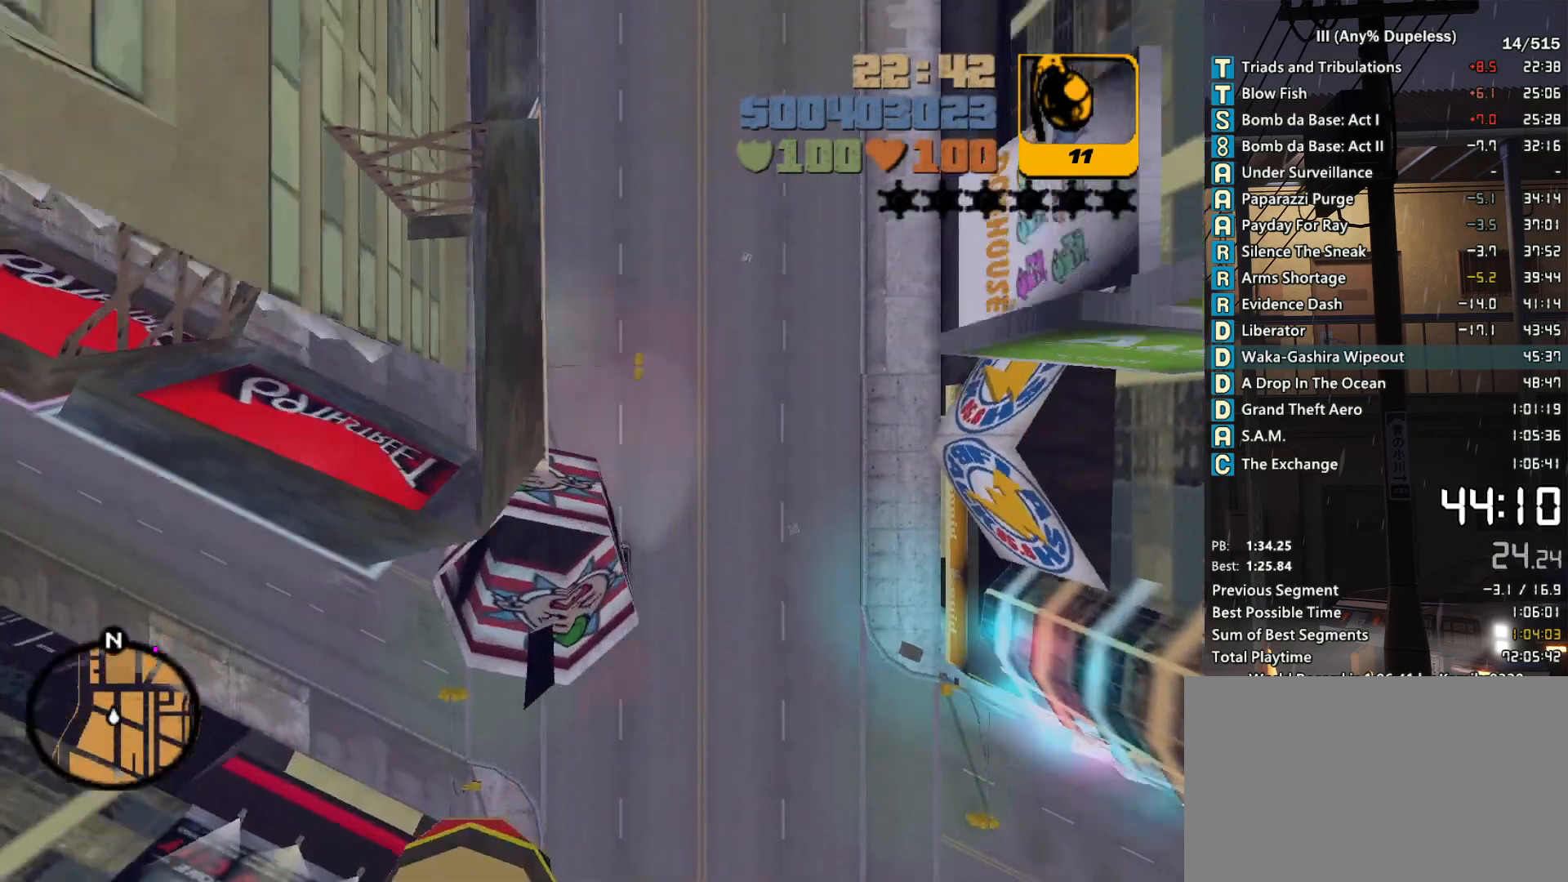
{"keys": ["w"], "mouse": [], "events": []}
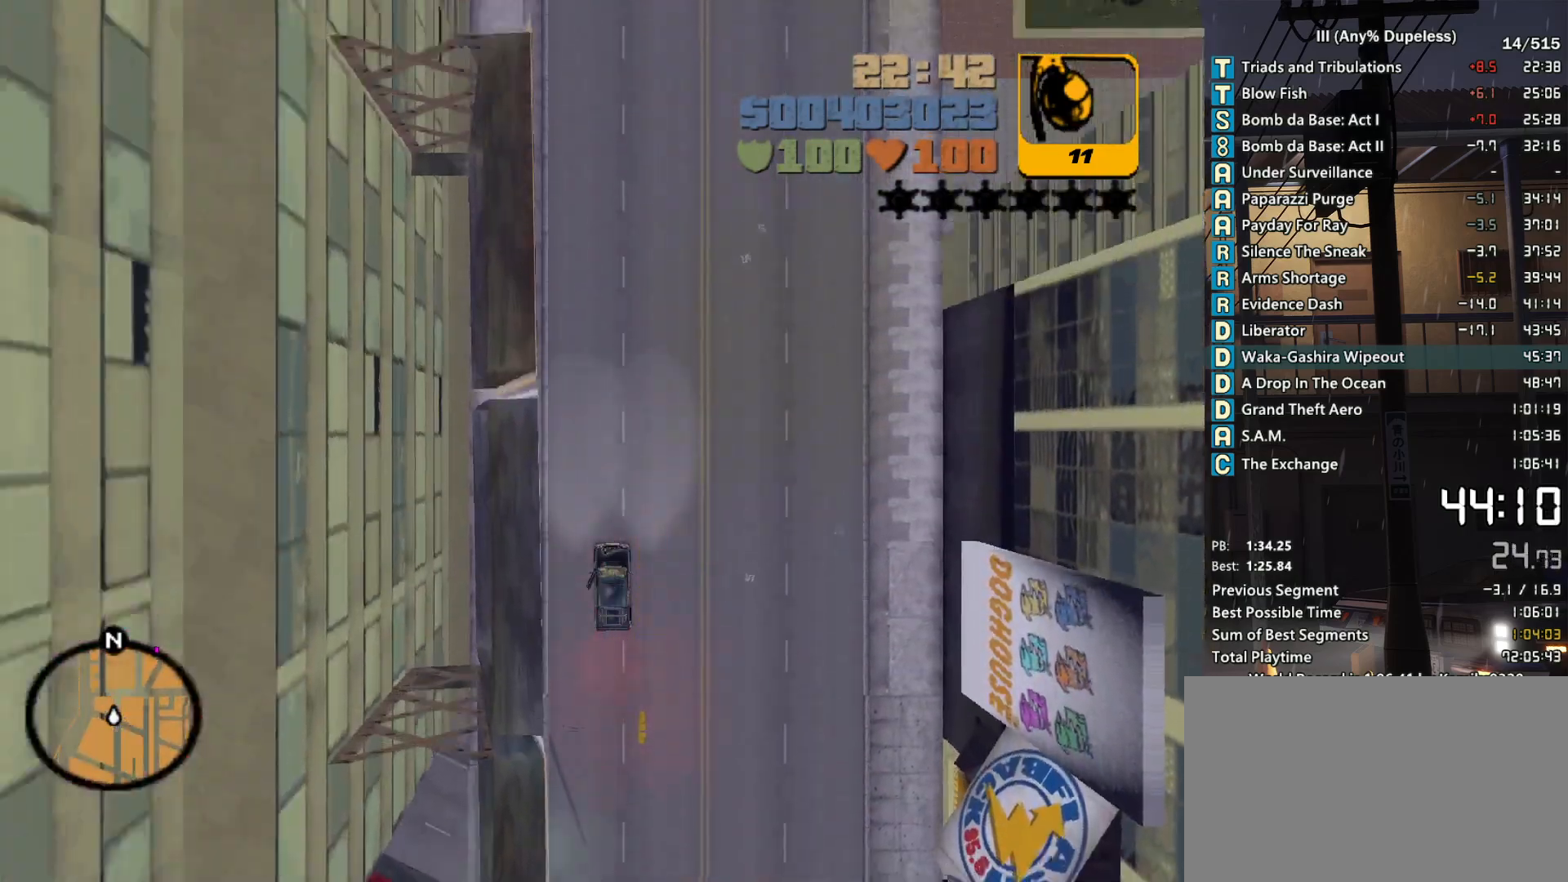
{"keys": ["d", "w"], "mouse": [], "events": [[250, "tab", "down"], [333, "tab", "up"], [433, "d", "down"]]}
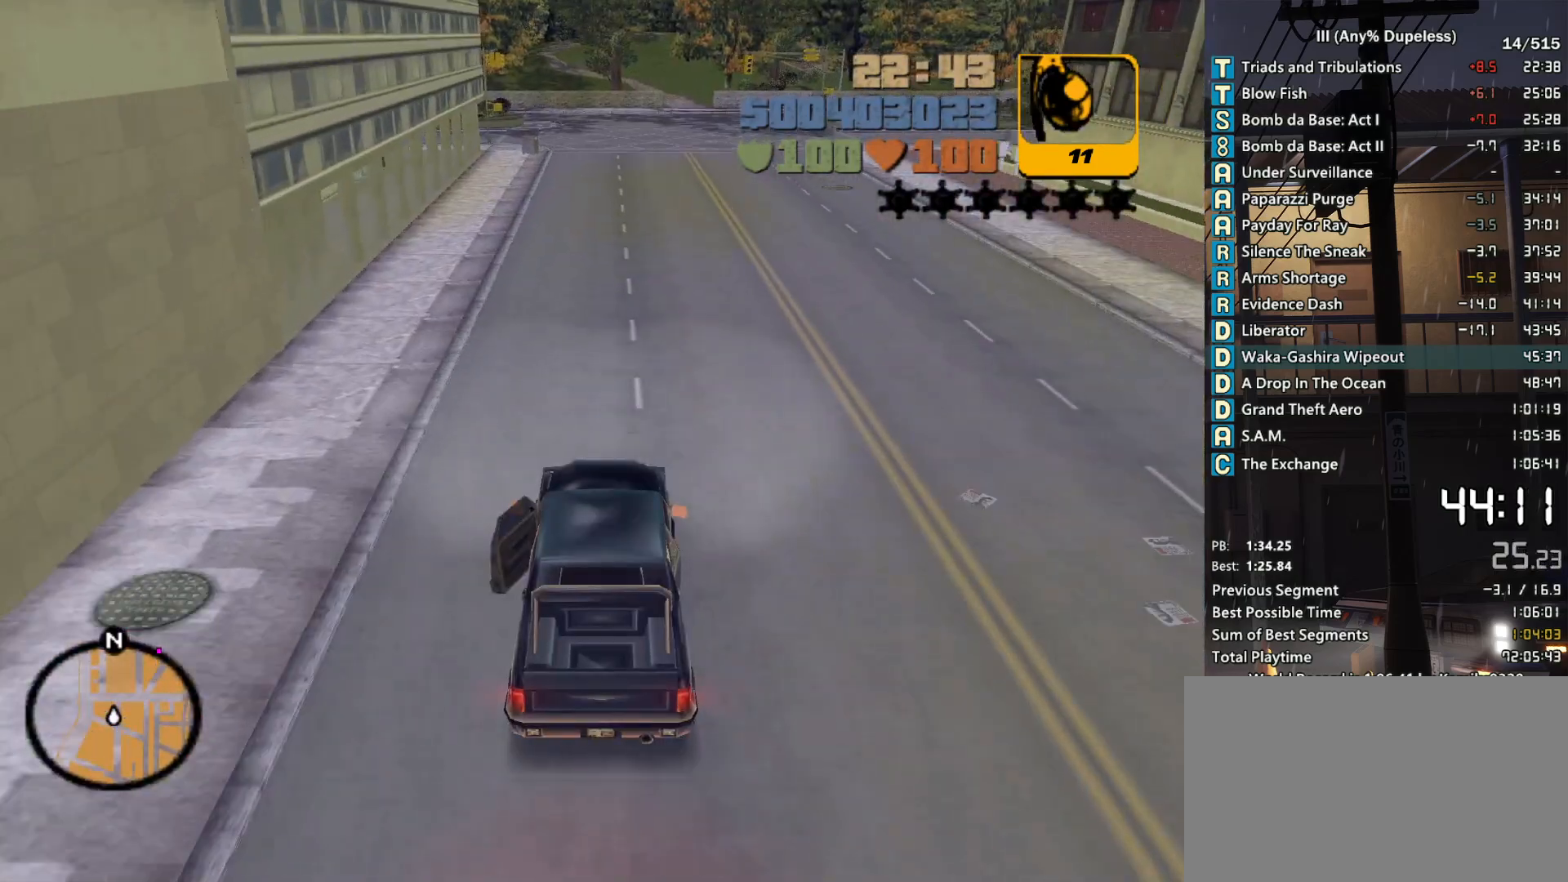
{"keys": ["w"], "mouse": [], "events": [[16, "d", "up"], [116, "d", "down"], [500, "d", "up"]]}
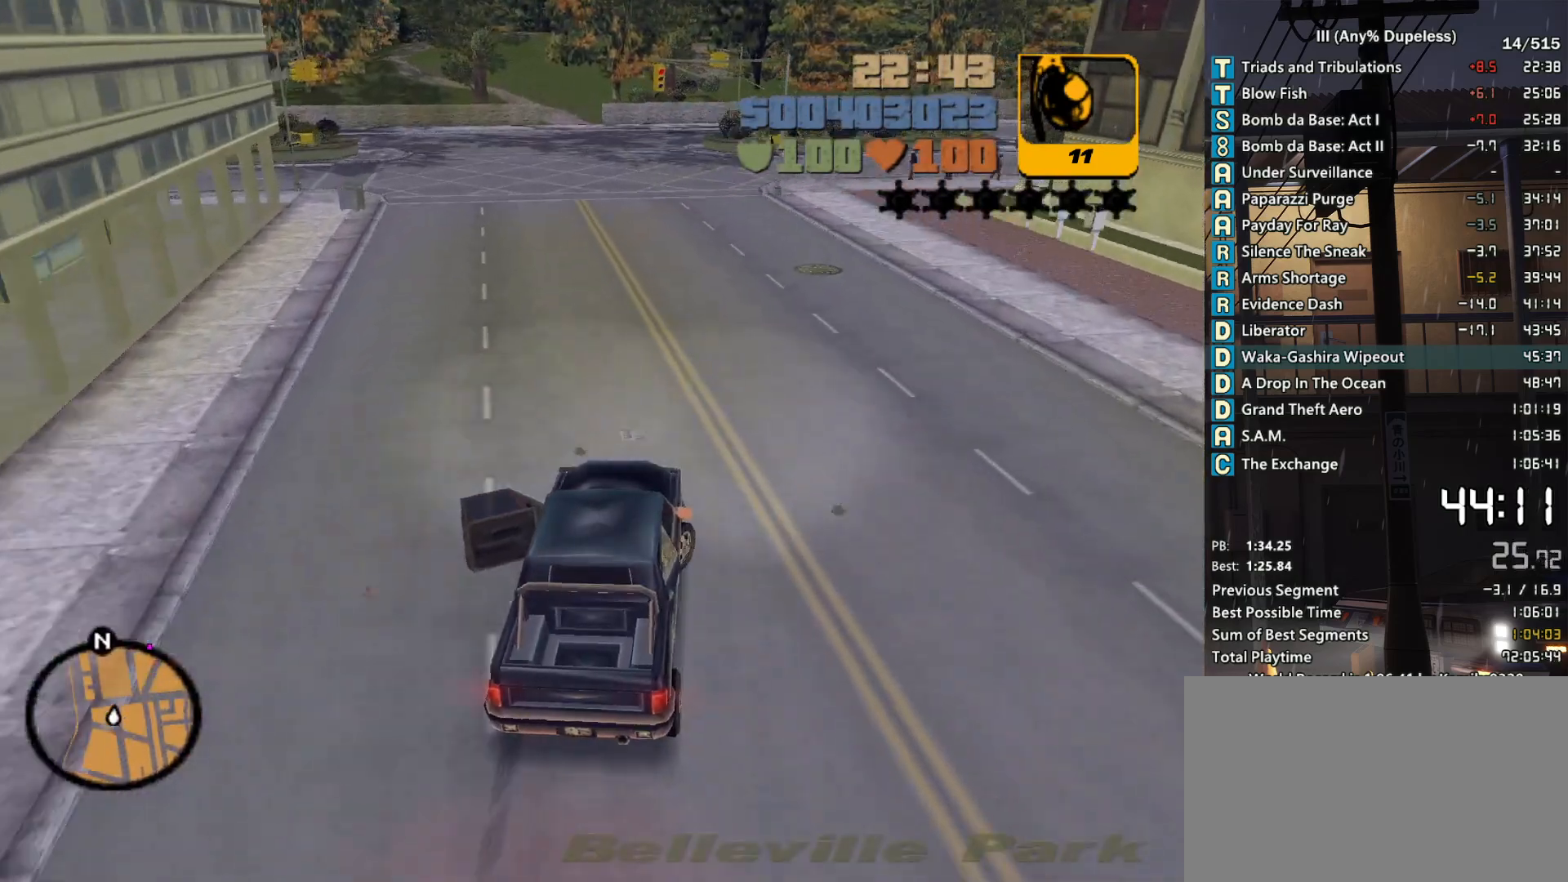
{"keys": ["d"], "mouse": [], "events": [[83, "d", "down"], [233, "w", "up"], [316, "s", "down"], [316, "space", "down"], [466, "s", "up"], [466, "space", "up"]]}
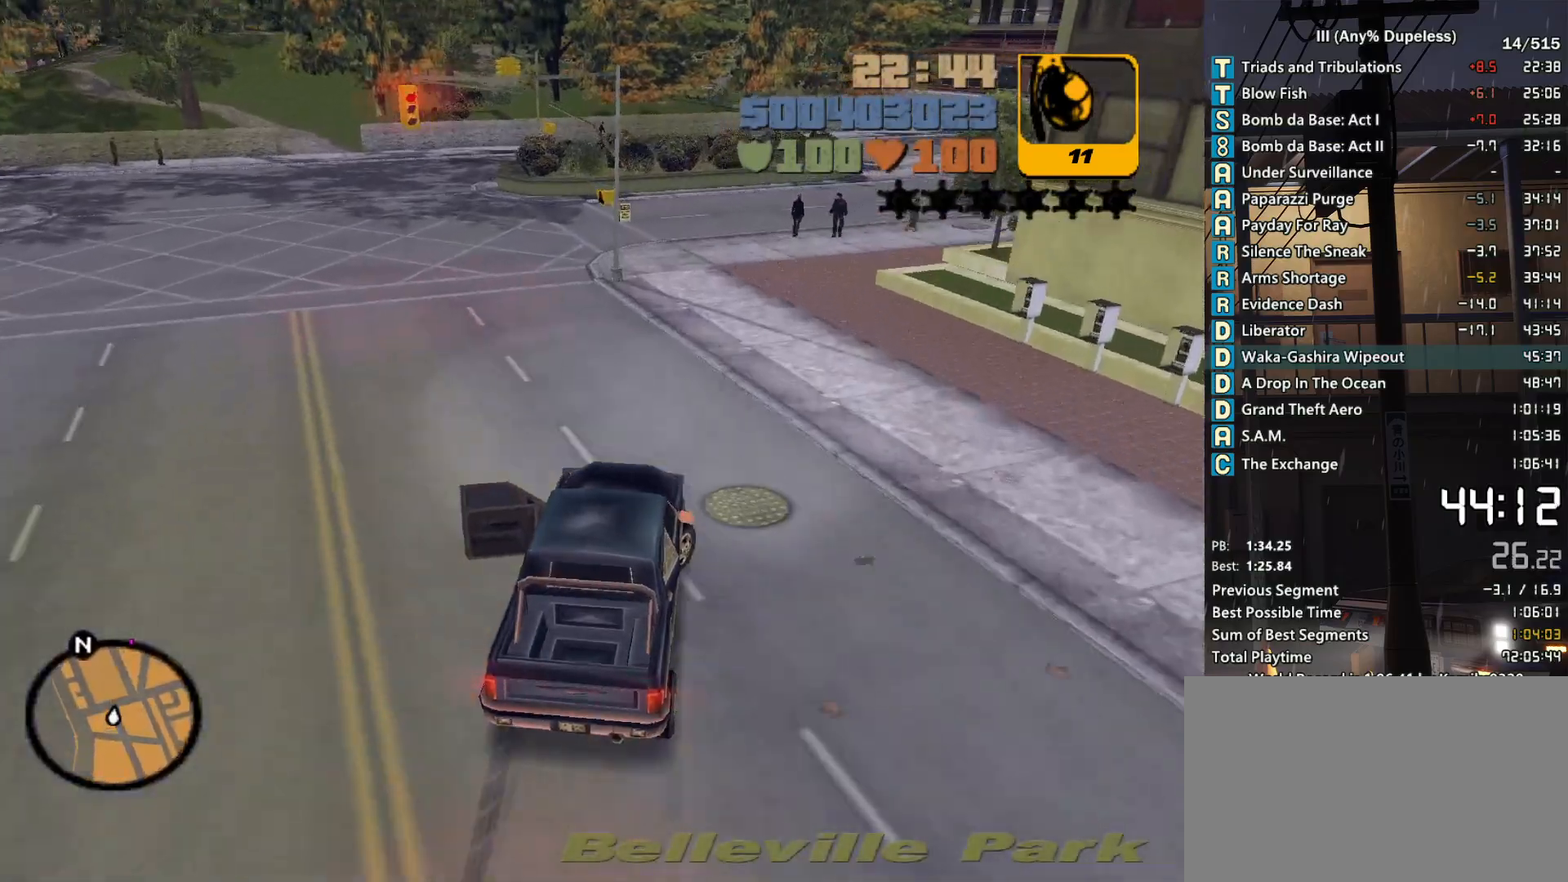
{"keys": ["d"], "mouse": [], "events": [[50, "space", "down"], [150, "space", "up"], [250, "space", "down"], [333, "space", "up"]]}
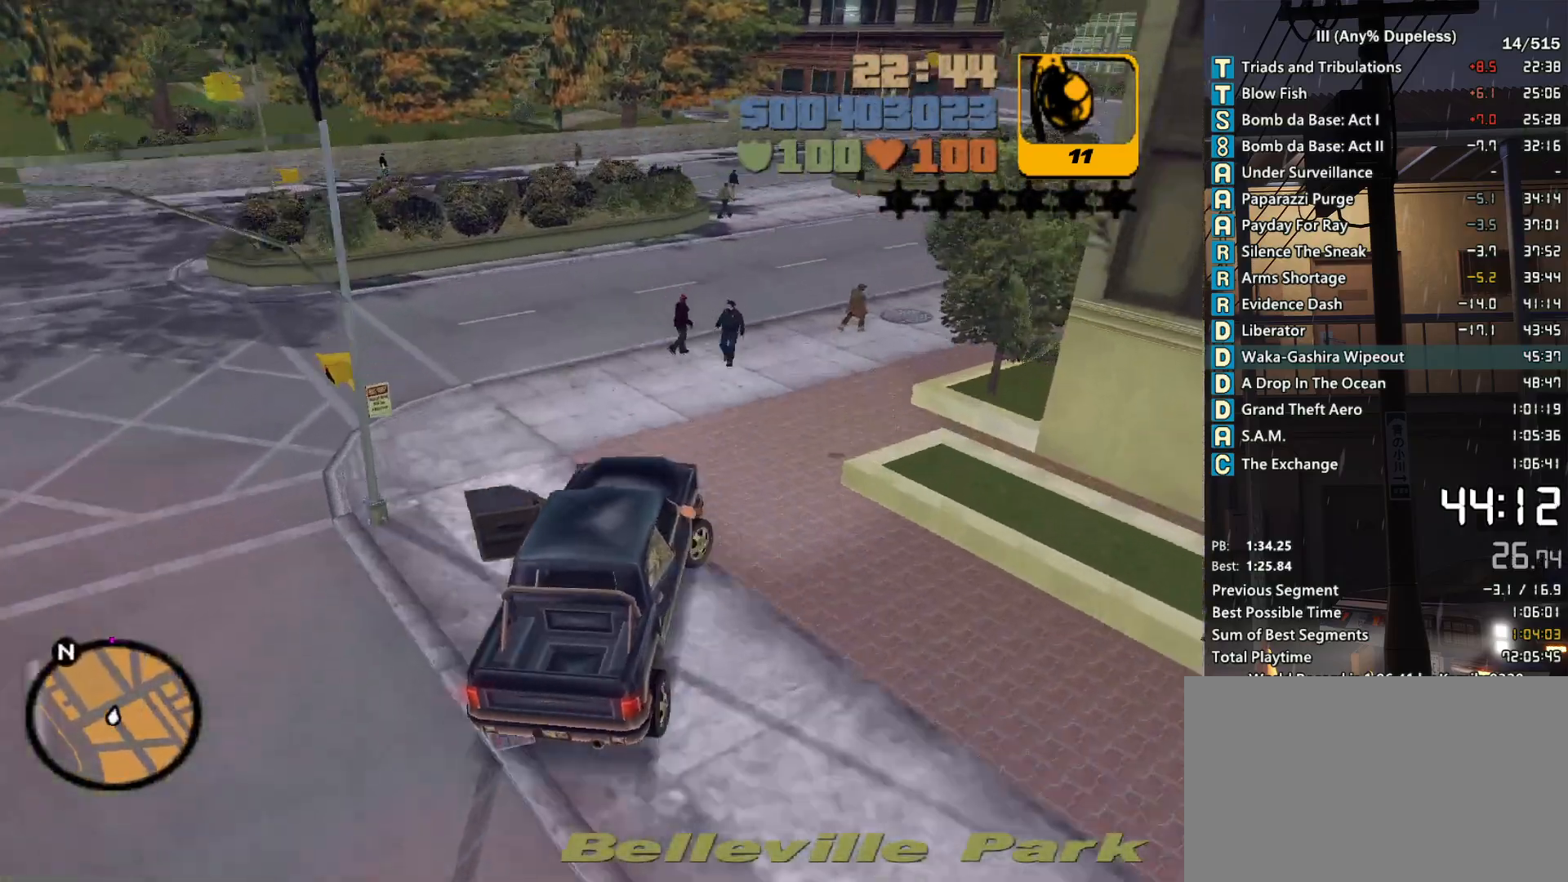
{"keys": ["d"], "mouse": [], "events": [[16, "w", "down"], [450, "w", "up"]]}
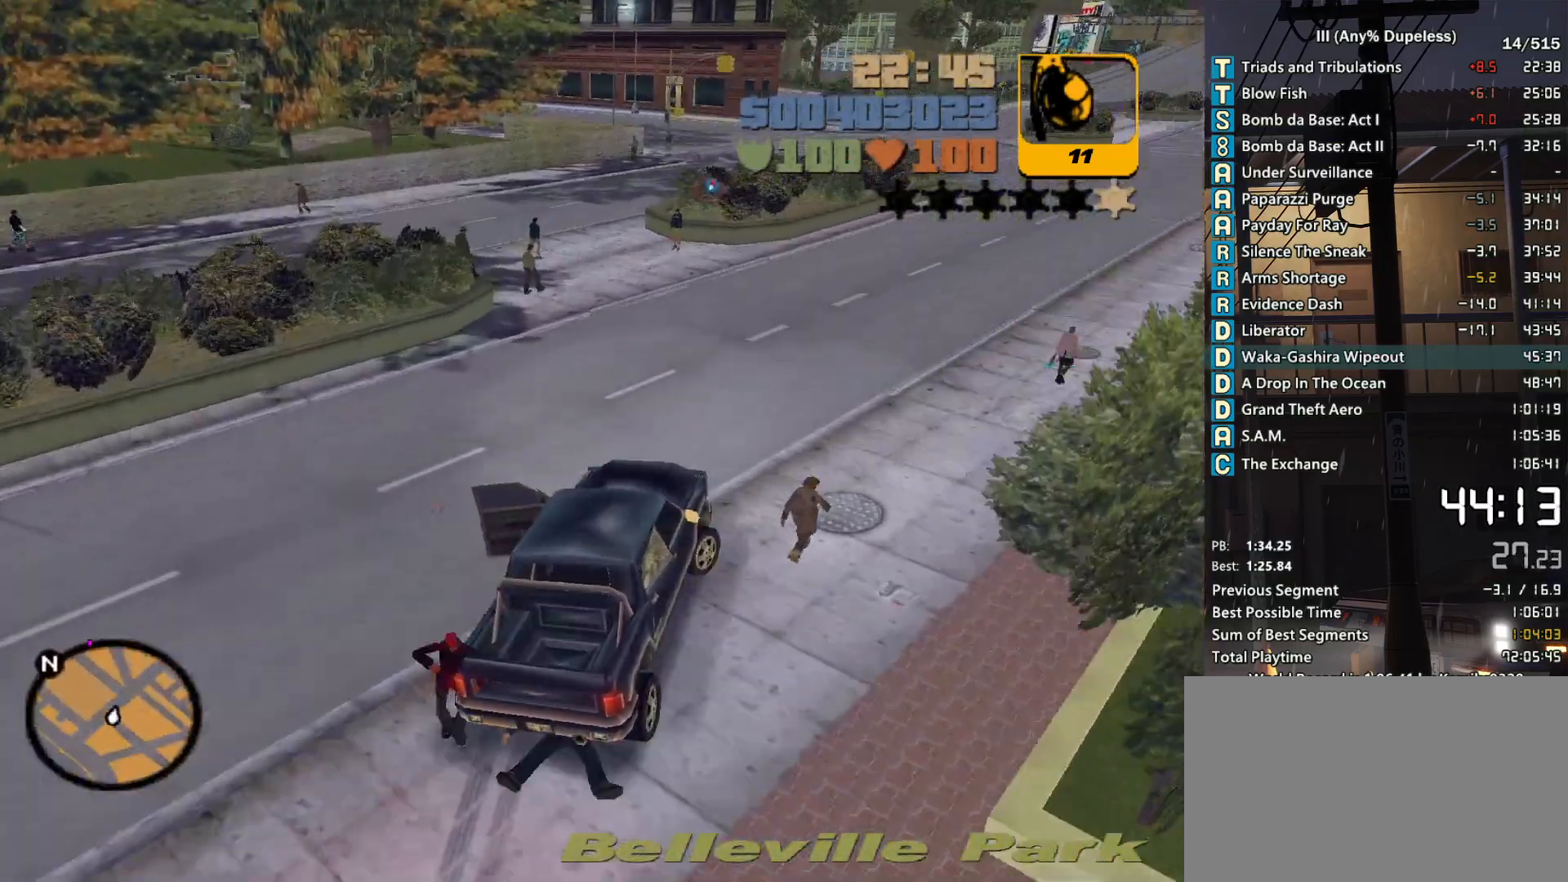
{"keys": ["w"], "mouse": [], "events": [[33, "w", "down"], [133, "d", "up"], [316, "d", "down"], [366, "d", "up"]]}
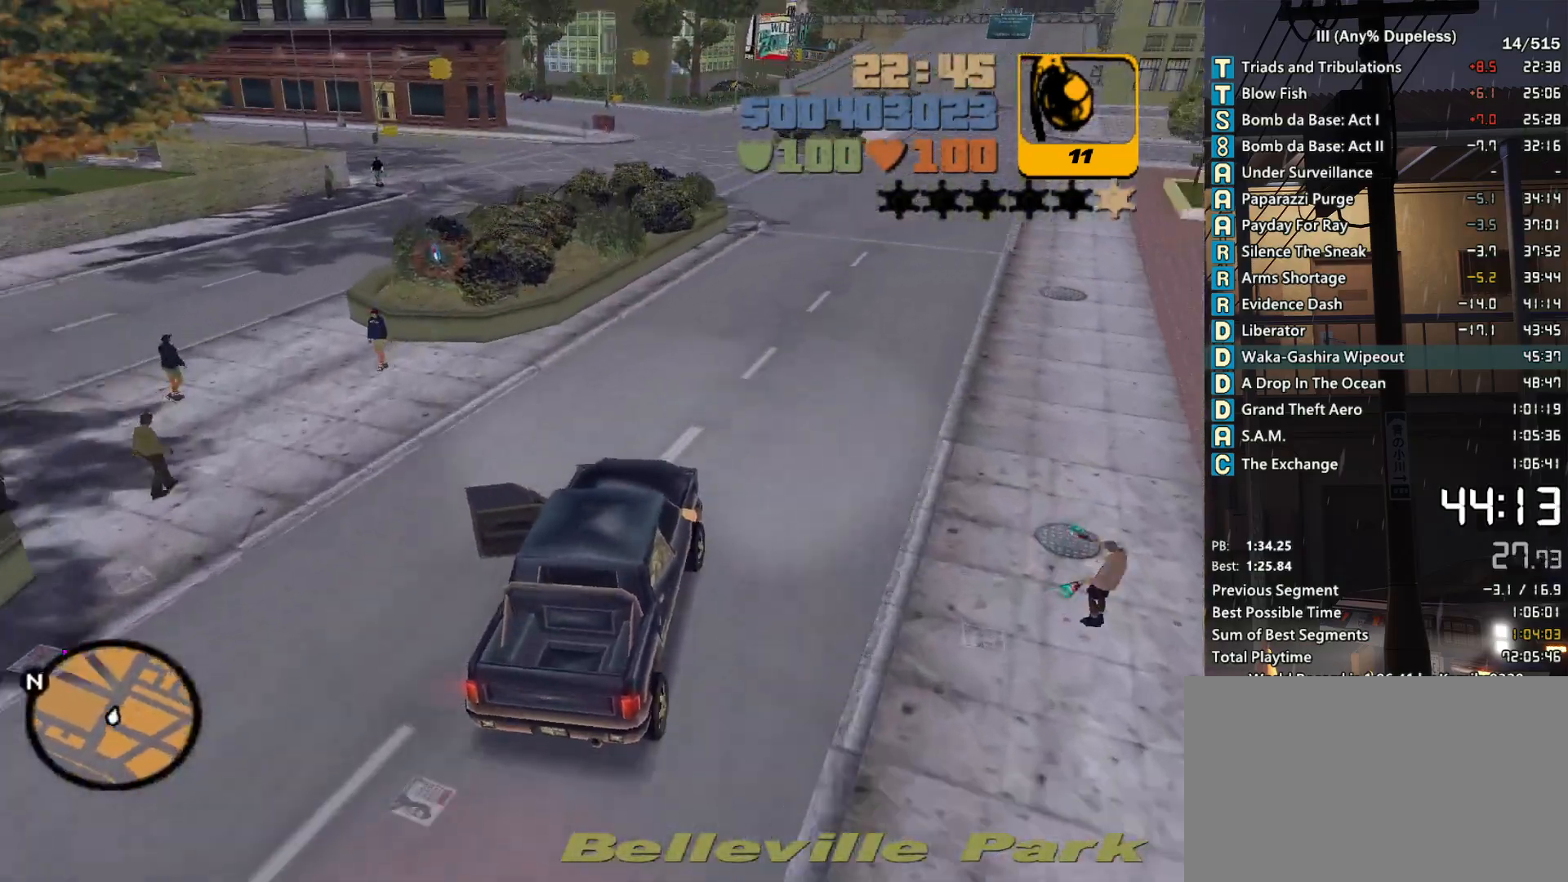
{"keys": ["w"], "mouse": [], "events": [[50, "d", "down"], [100, "d", "up"], [250, "d", "down"], [333, "d", "up"]]}
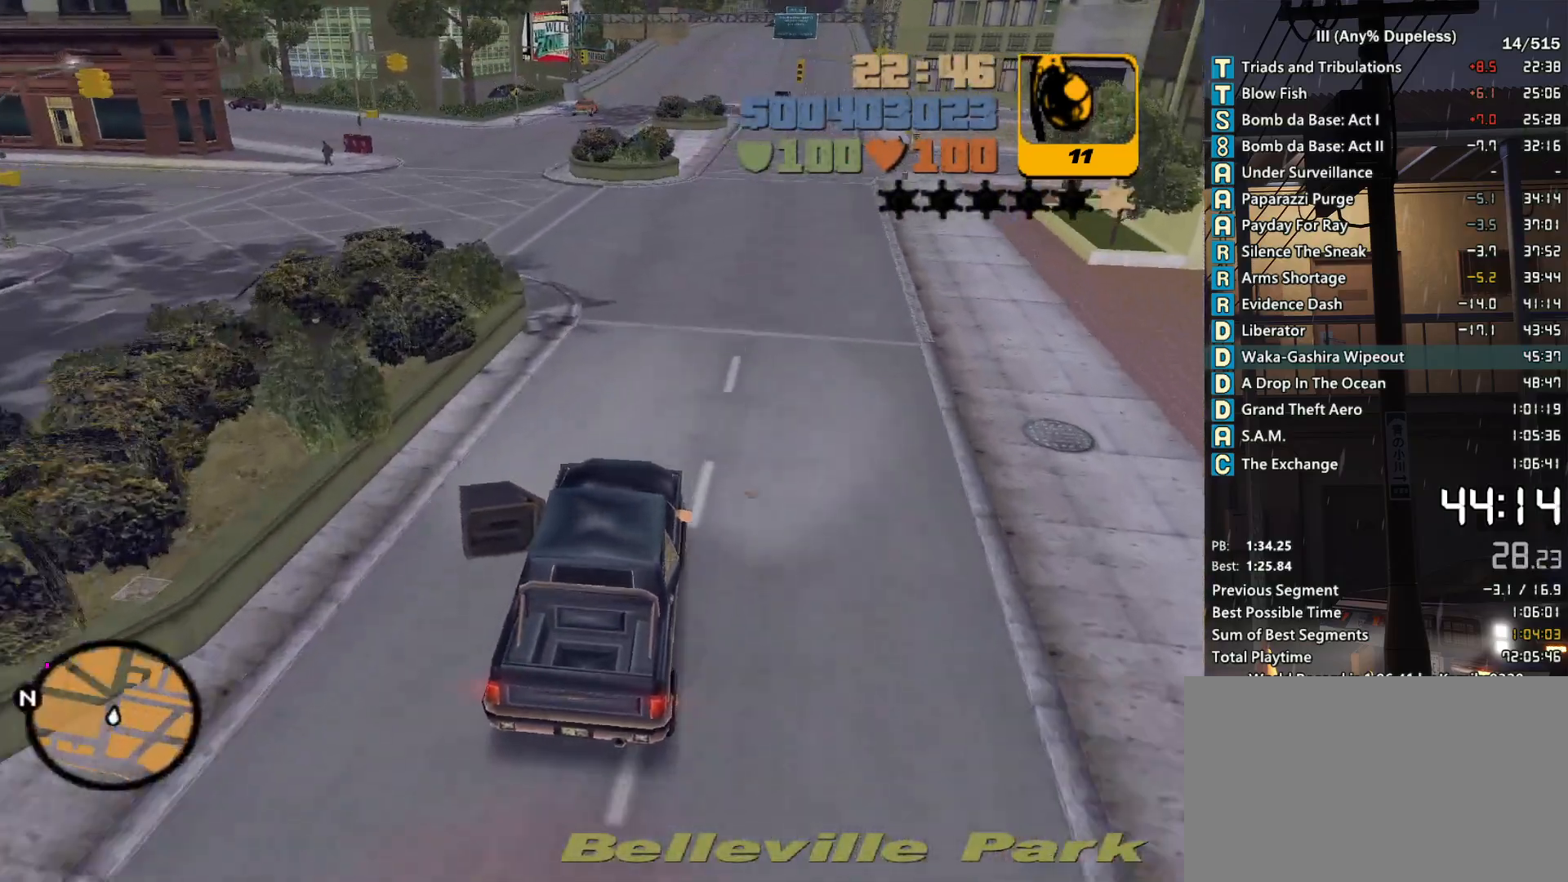
{"keys": ["w"], "mouse": [], "events": [[66, "a", "down"], [166, "a", "up"], [216, "r", "down"], [300, "a", "down"], [300, "r", "up"], [400, "r", "down"], [450, "a", "up"], [500, "r", "up"]]}
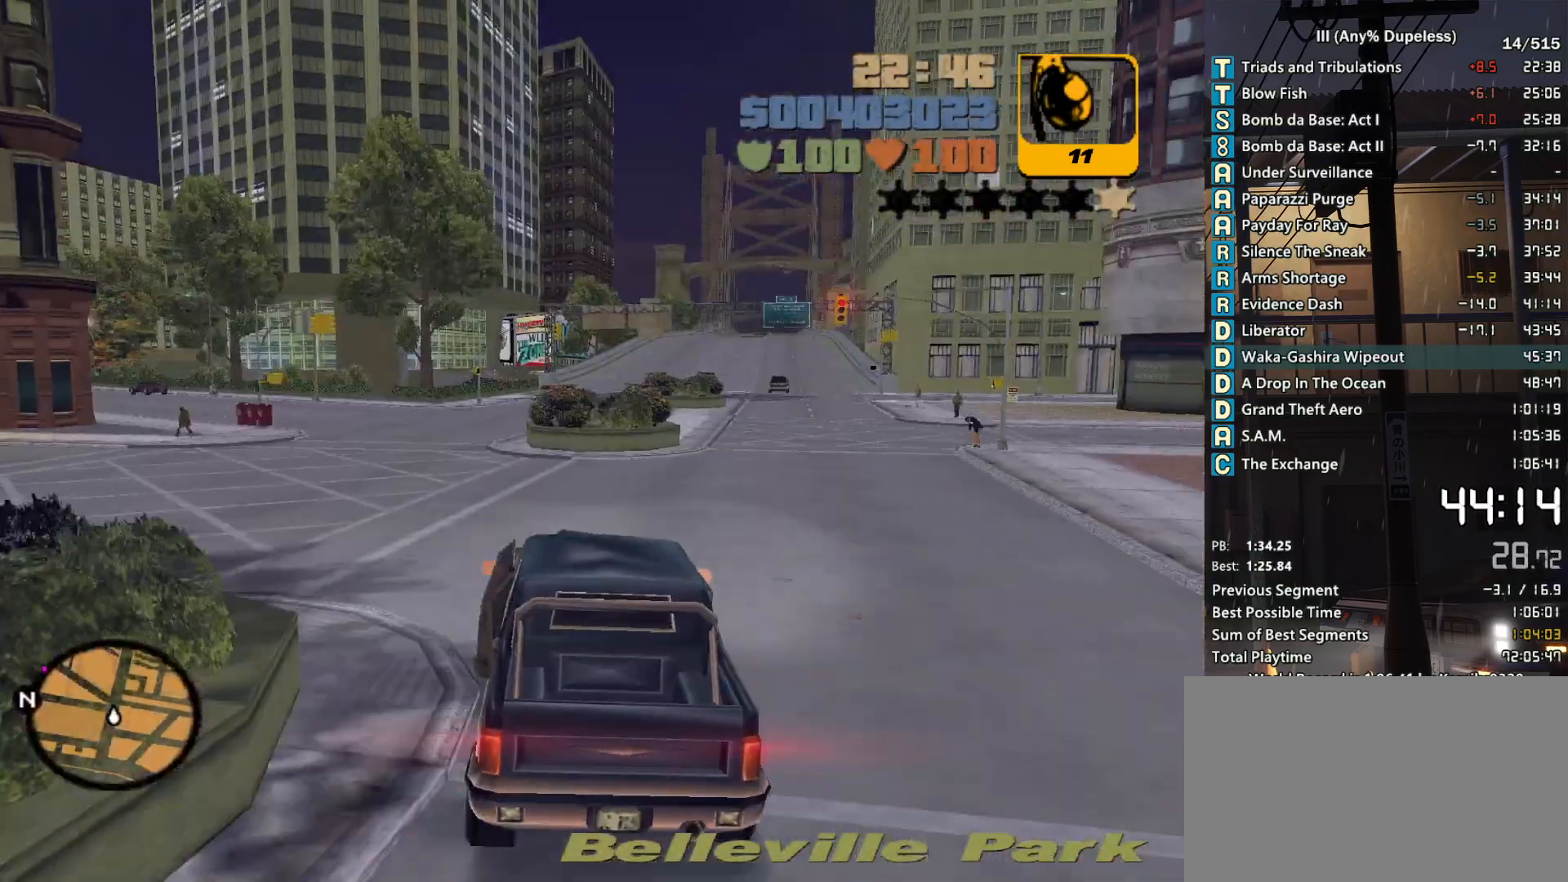
{"keys": ["a", "w"], "mouse": [], "events": [[83, "a", "down"], [83, "r", "down"], [183, "r", "up"], [266, "a", "up"], [266, "r", "down"], [366, "r", "up"], [416, "r", "down"], [466, "a", "down"], [500, "r", "up"]]}
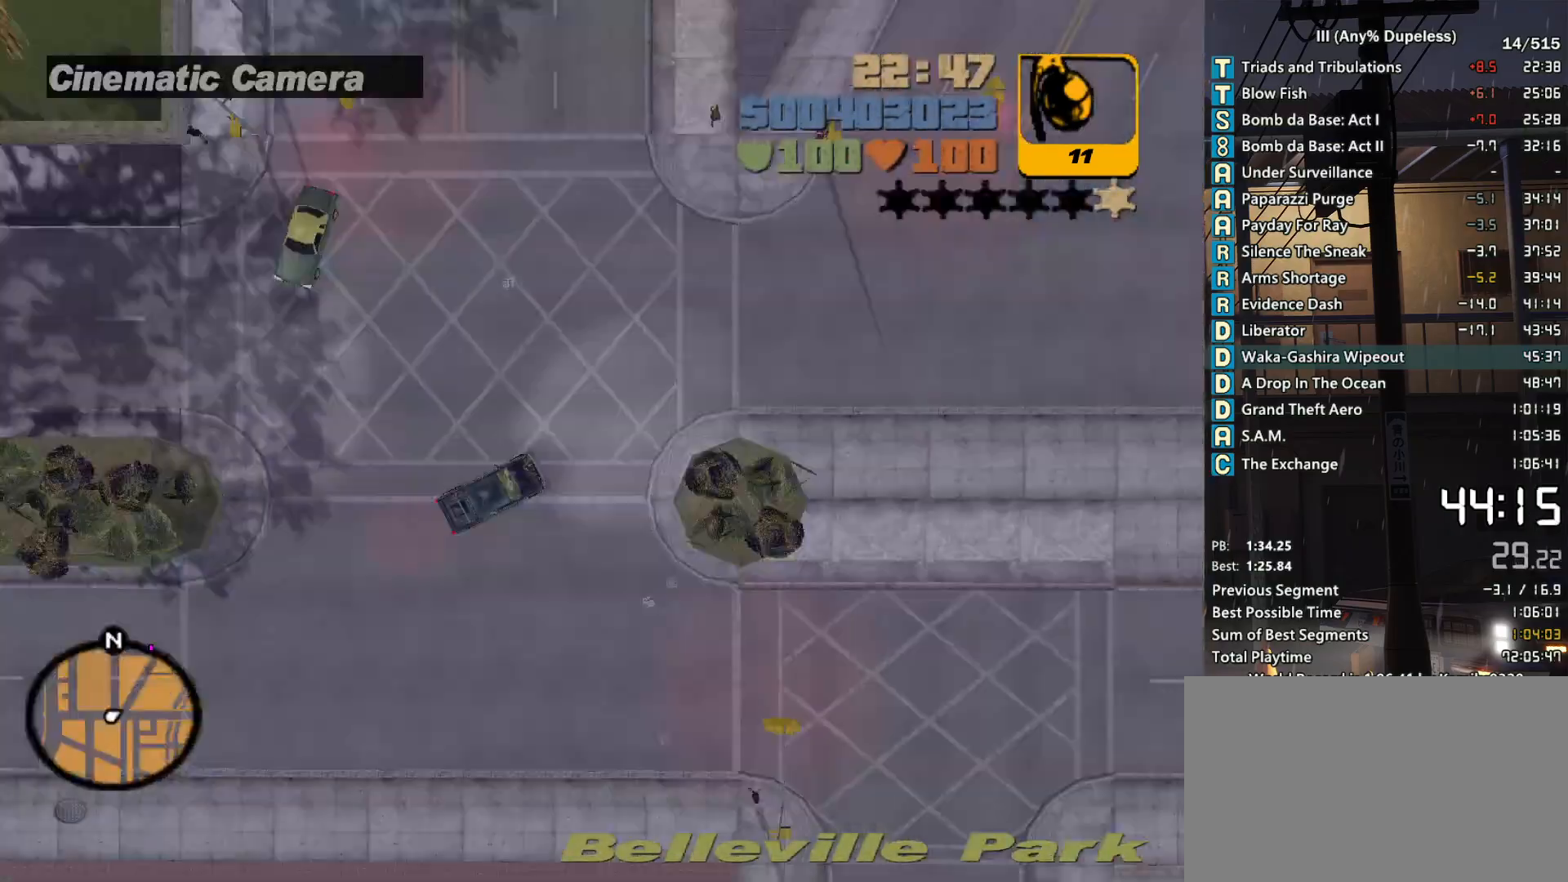
{"keys": ["w"], "mouse": [], "events": [[50, "r", "down"], [100, "a", "up"], [150, "r", "up"], [250, "a", "down"], [383, "a", "up"]]}
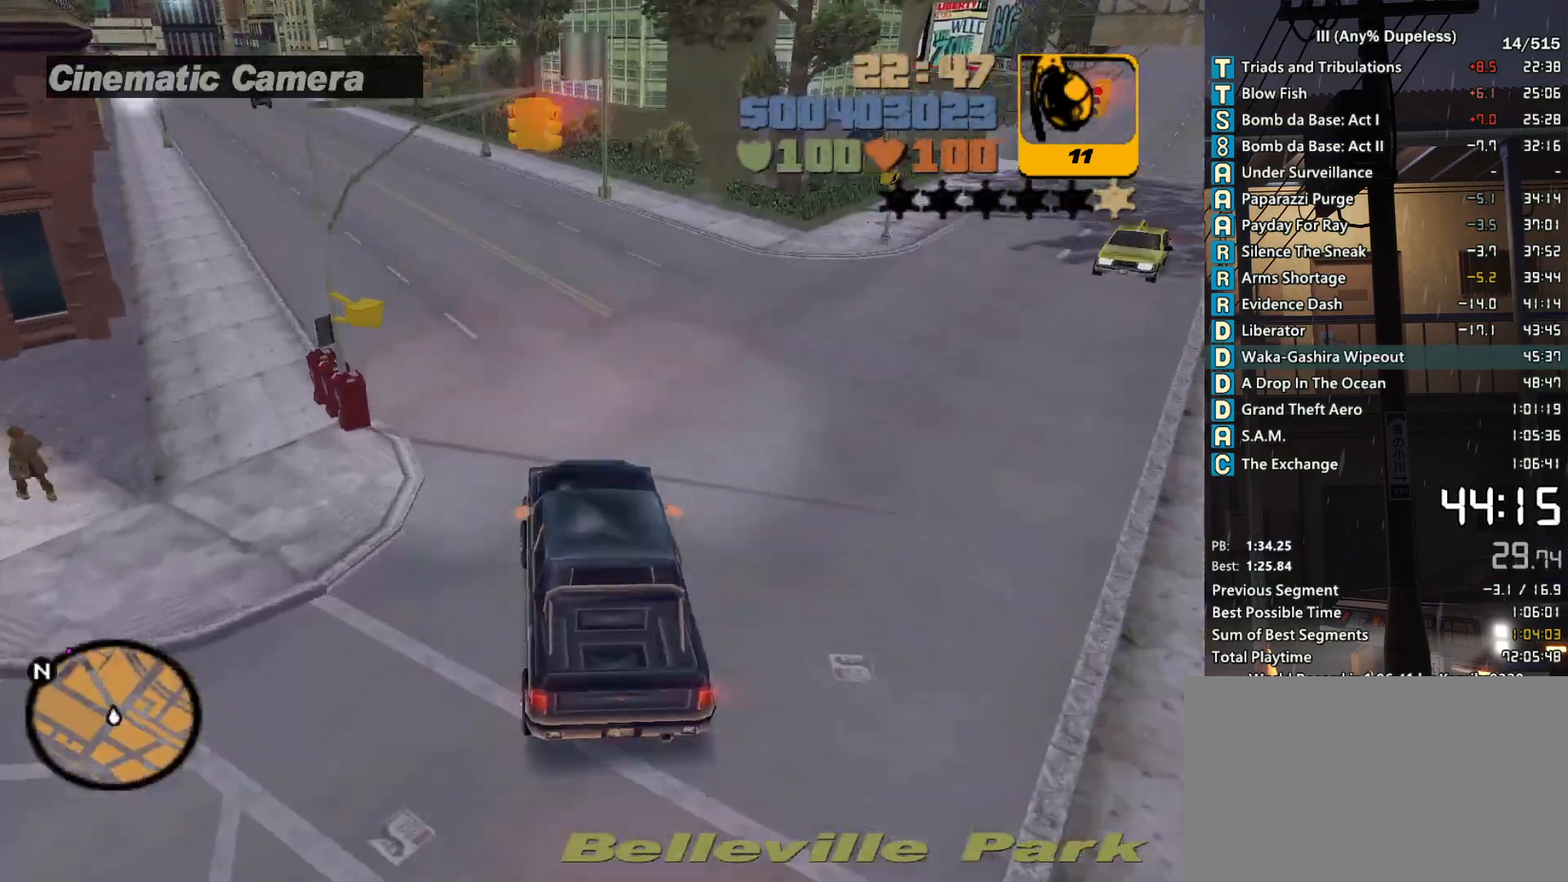
{"keys": ["w"], "mouse": [], "events": [[16, "a", "down"], [66, "r", "down"], [166, "a", "up"], [166, "r", "up"], [216, "r", "down"], [300, "a", "down"], [300, "r", "up"], [400, "a", "up"], [450, "r", "down"], [500, "r", "up"]]}
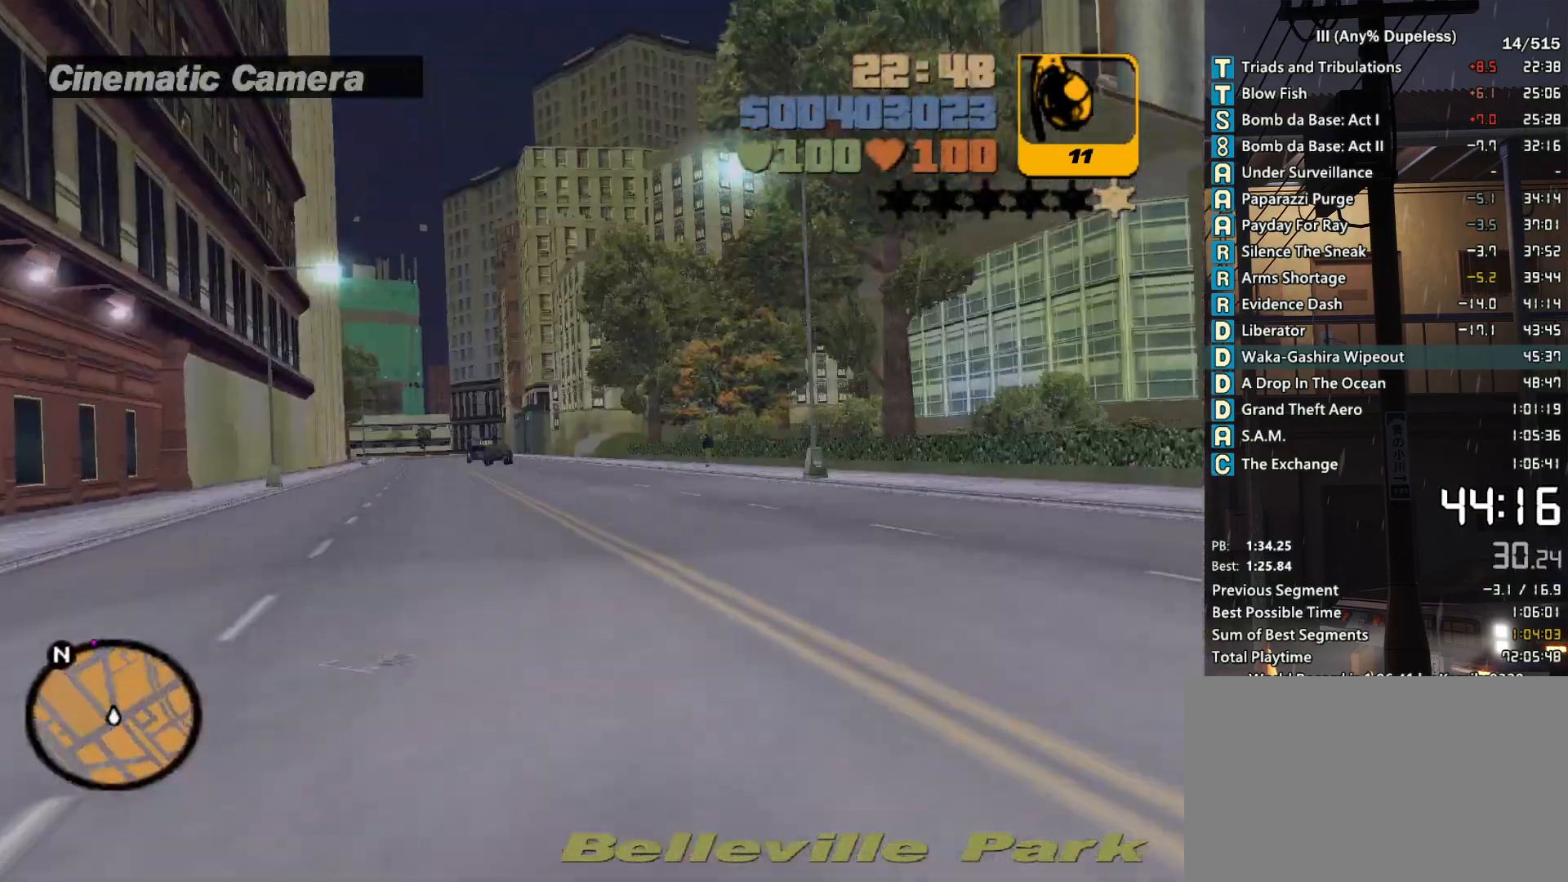
{"keys": ["r", "w"], "mouse": [], "events": [[83, "r", "down"], [133, "a", "down"], [183, "r", "up"], [233, "a", "up"], [266, "r", "down"], [366, "r", "up"], [466, "r", "down"]]}
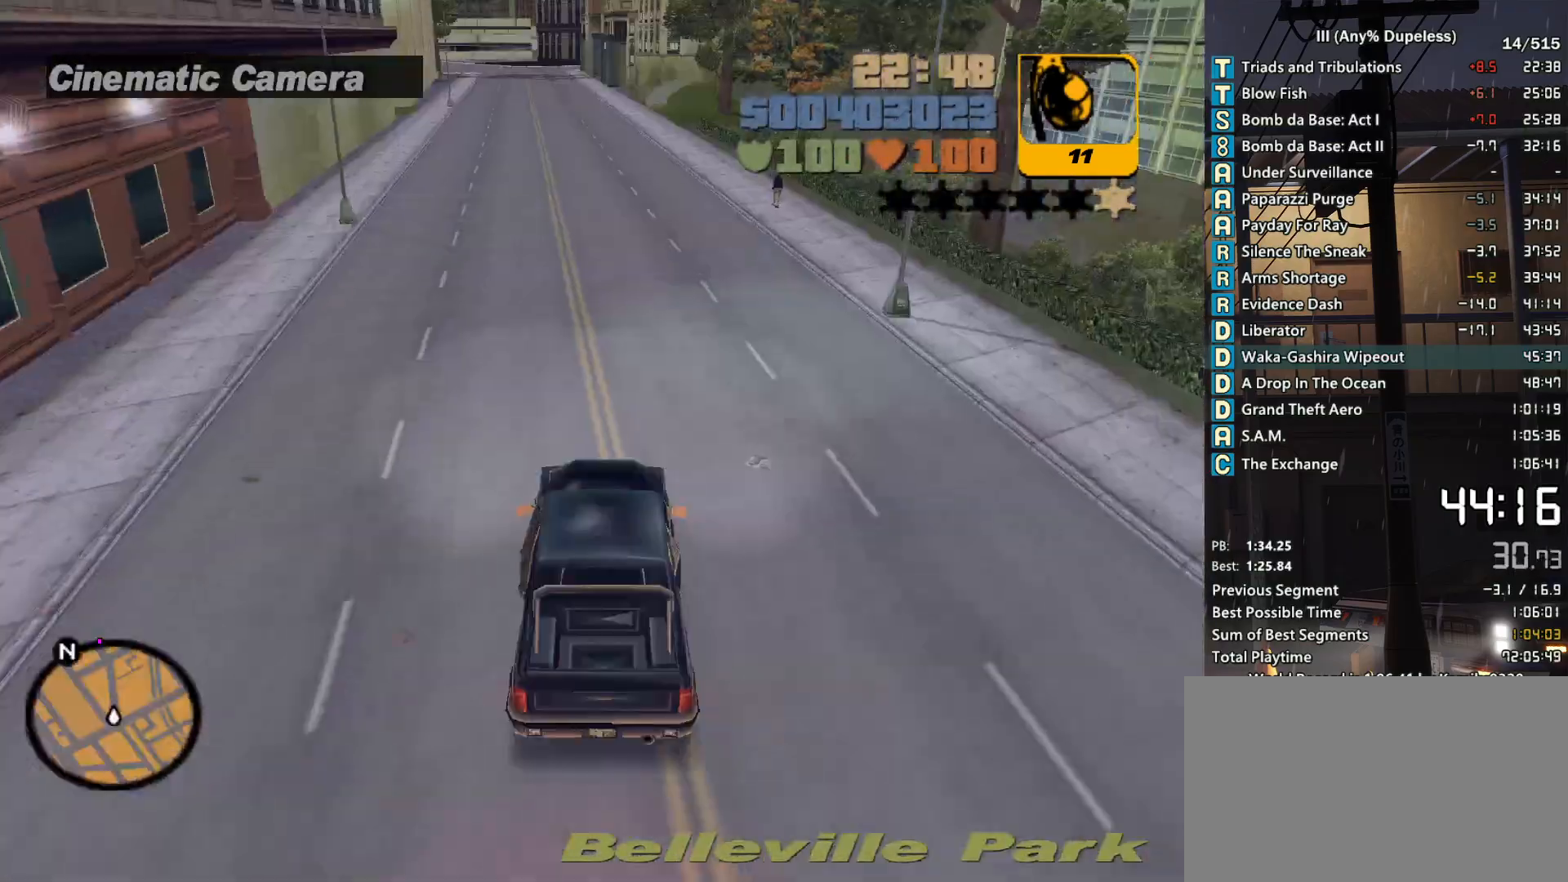
{"keys": ["r", "w"], "mouse": [], "events": [[50, "a", "down"], [50, "r", "up"], [150, "a", "up"], [250, "r", "down"], [333, "r", "up"], [433, "r", "down"]]}
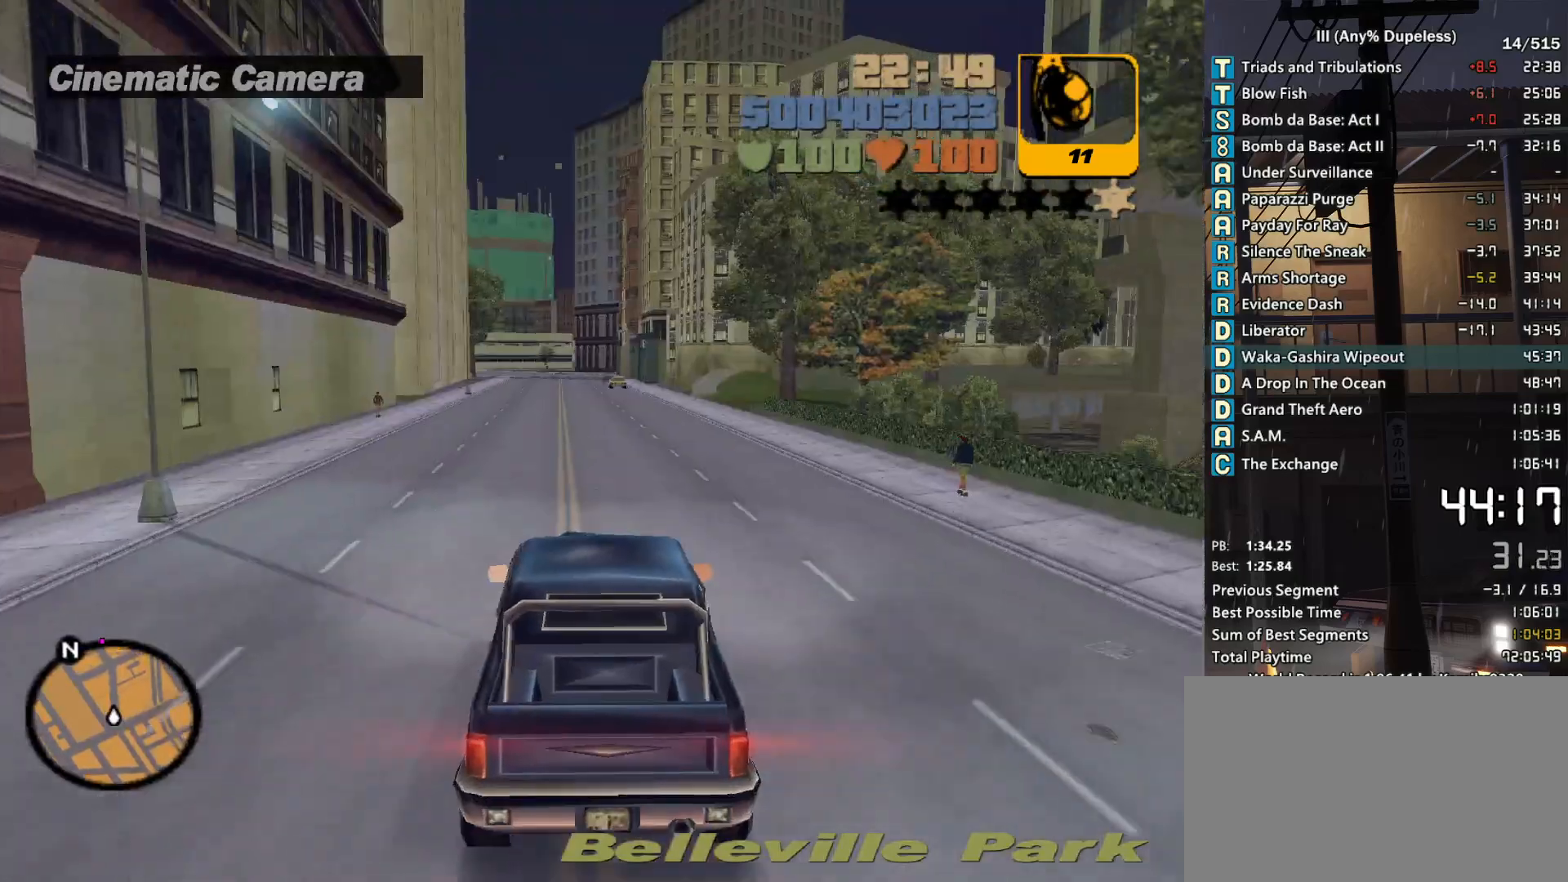
{"keys": ["r", "w"], "mouse": [], "events": [[16, "r", "up"], [116, "r", "down"], [166, "r", "up"], [266, "r", "down"], [350, "a", "down"], [350, "r", "up"], [400, "a", "up"], [450, "r", "down"]]}
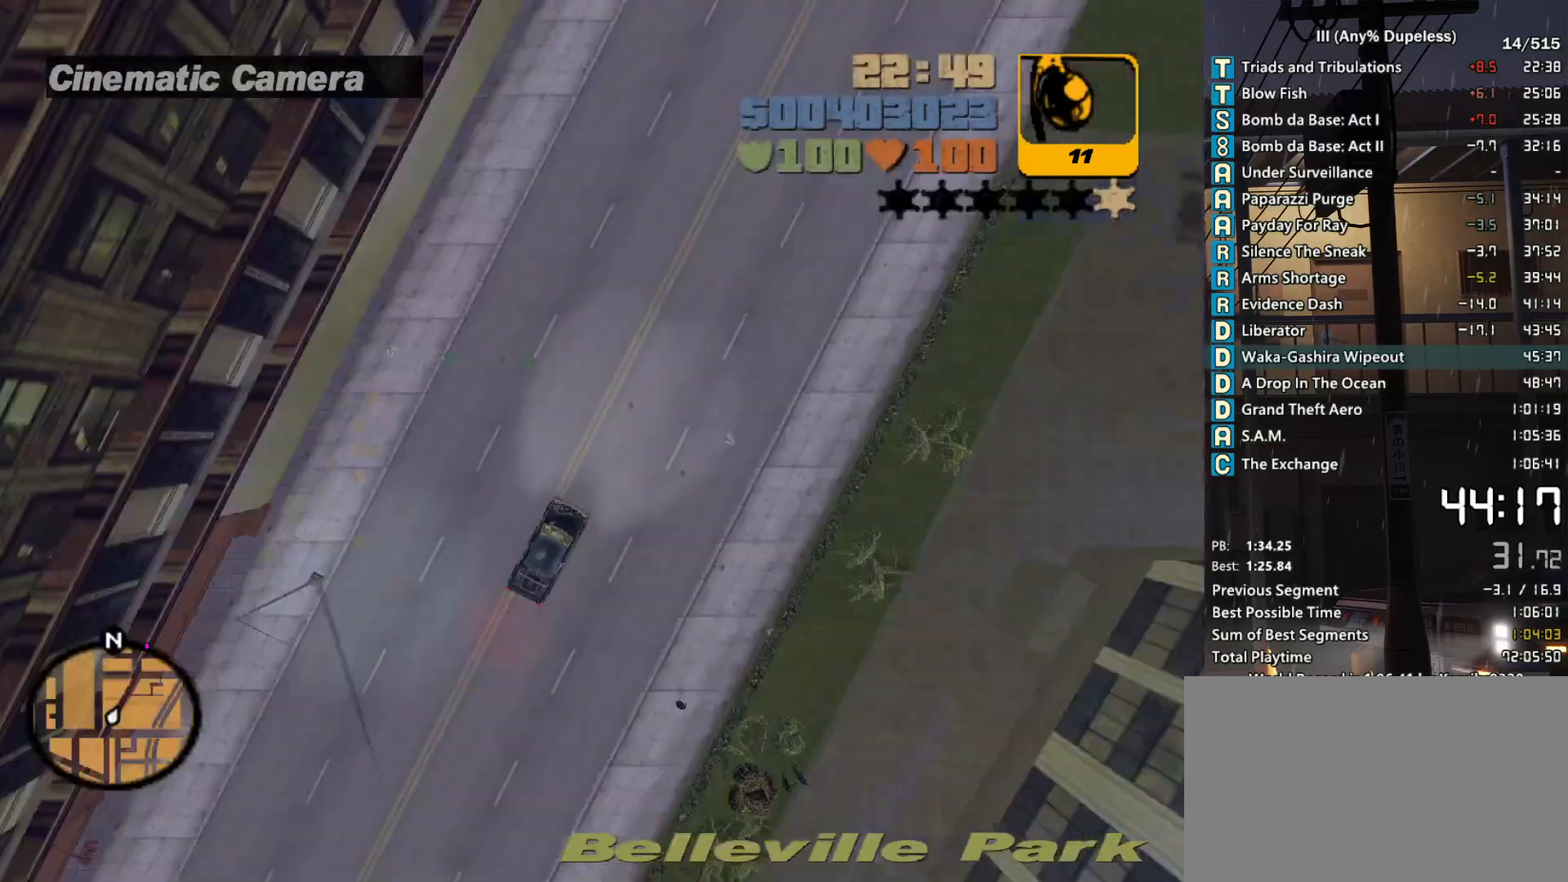
{"keys": ["r", "w"], "mouse": [], "events": [[33, "r", "up"], [83, "r", "down"], [183, "r", "up"], [316, "r", "down"], [416, "r", "up"], [500, "r", "down"]]}
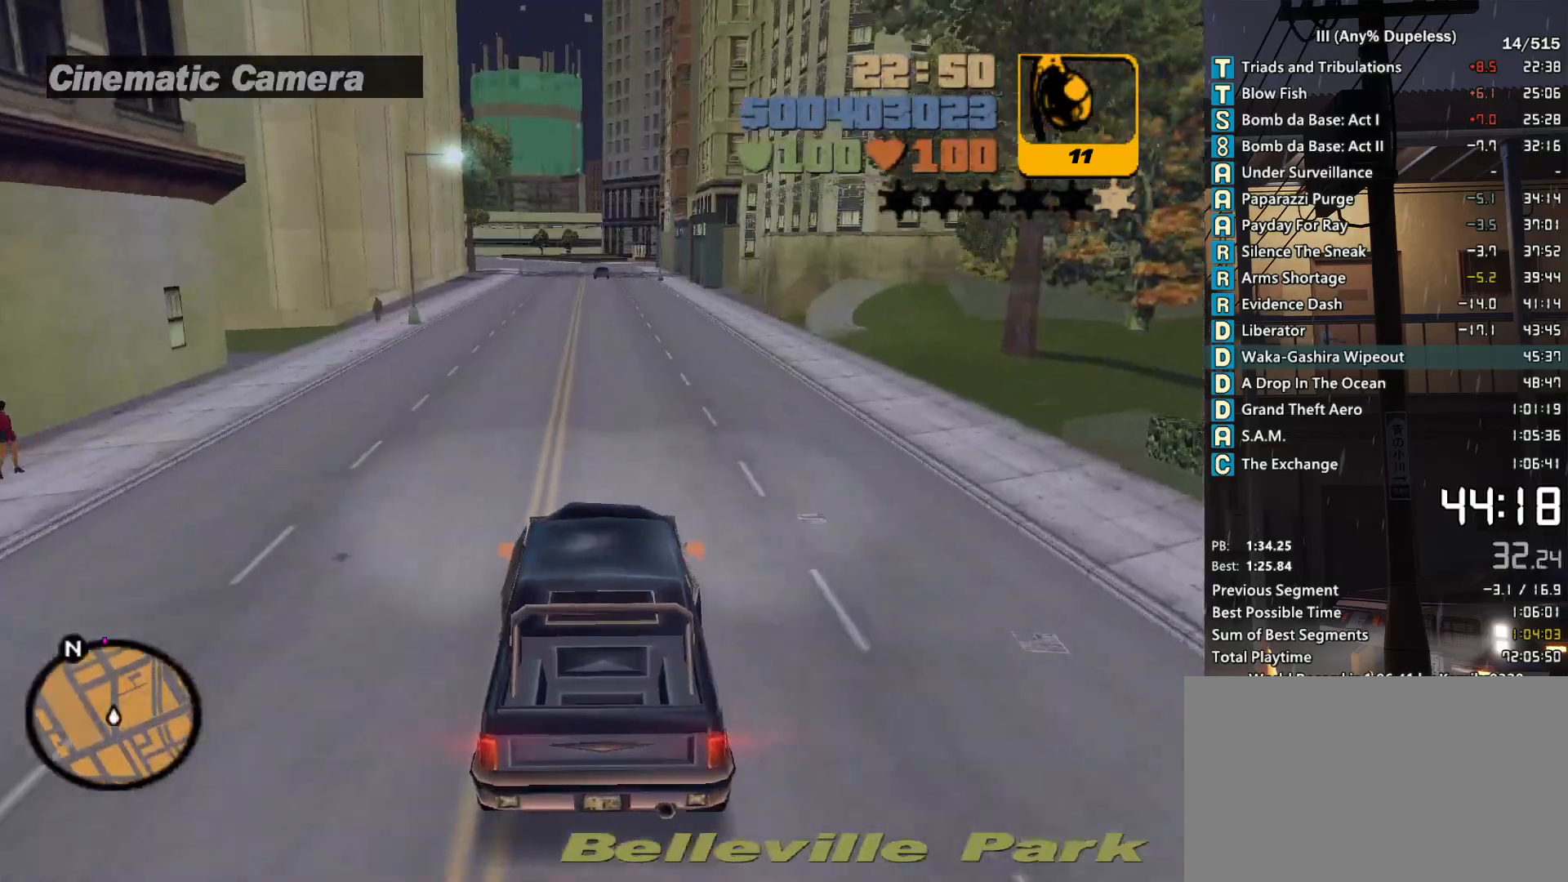
{"keys": ["w"], "mouse": [], "events": [[100, "r", "up"], [200, "r", "down"], [250, "a", "down"], [283, "r", "up"], [333, "a", "up"], [383, "r", "down"], [433, "r", "up"]]}
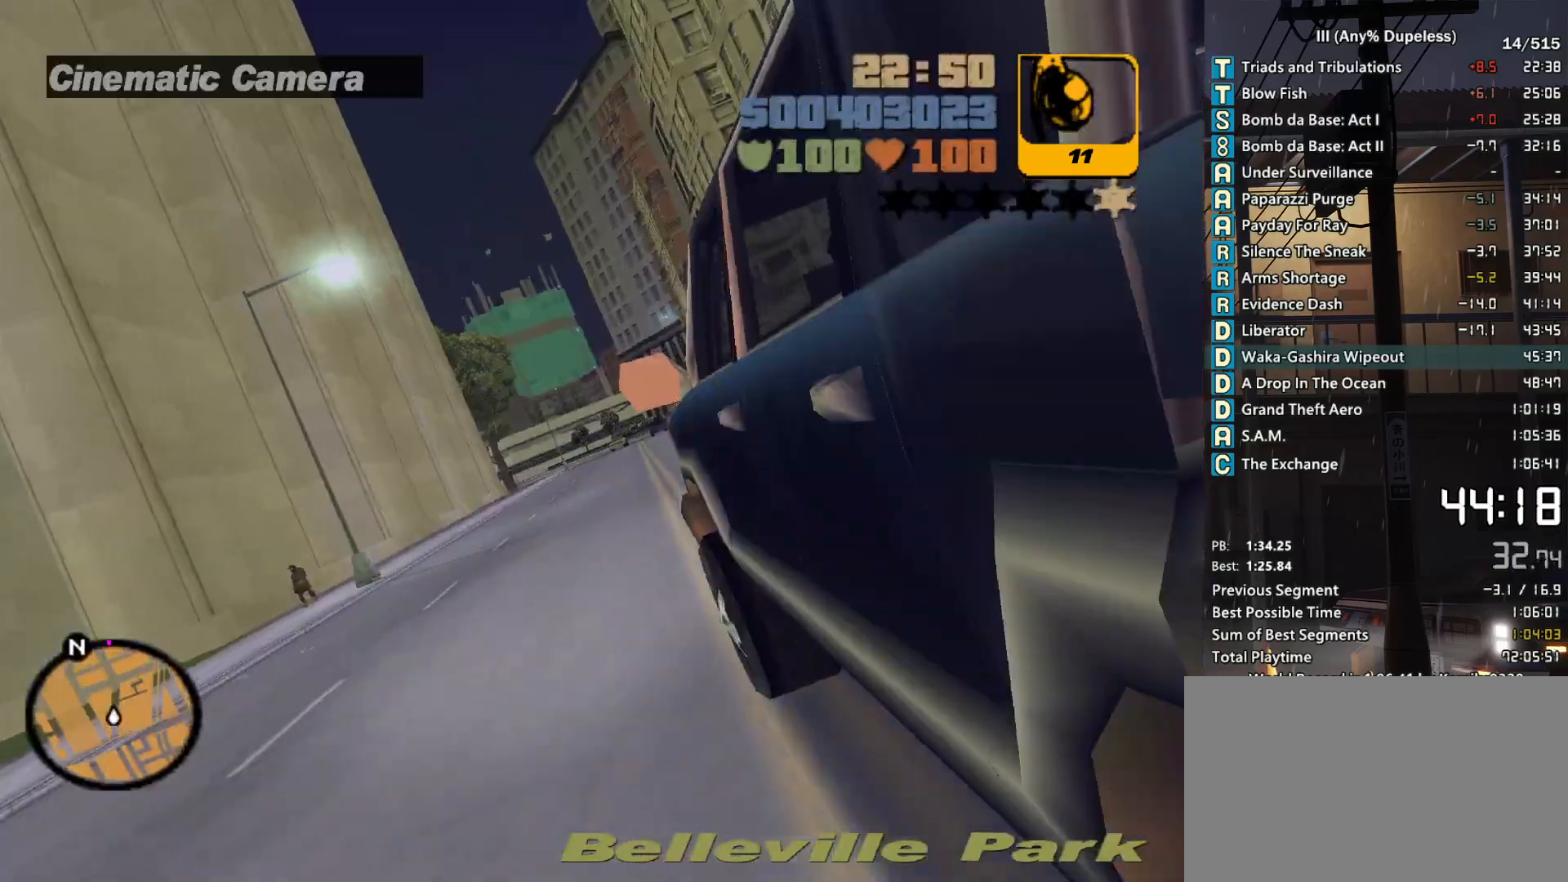
{"keys": ["r", "w"], "mouse": [], "events": [[16, "r", "down"], [116, "r", "up"], [166, "r", "down"], [266, "r", "up"], [500, "r", "down"]]}
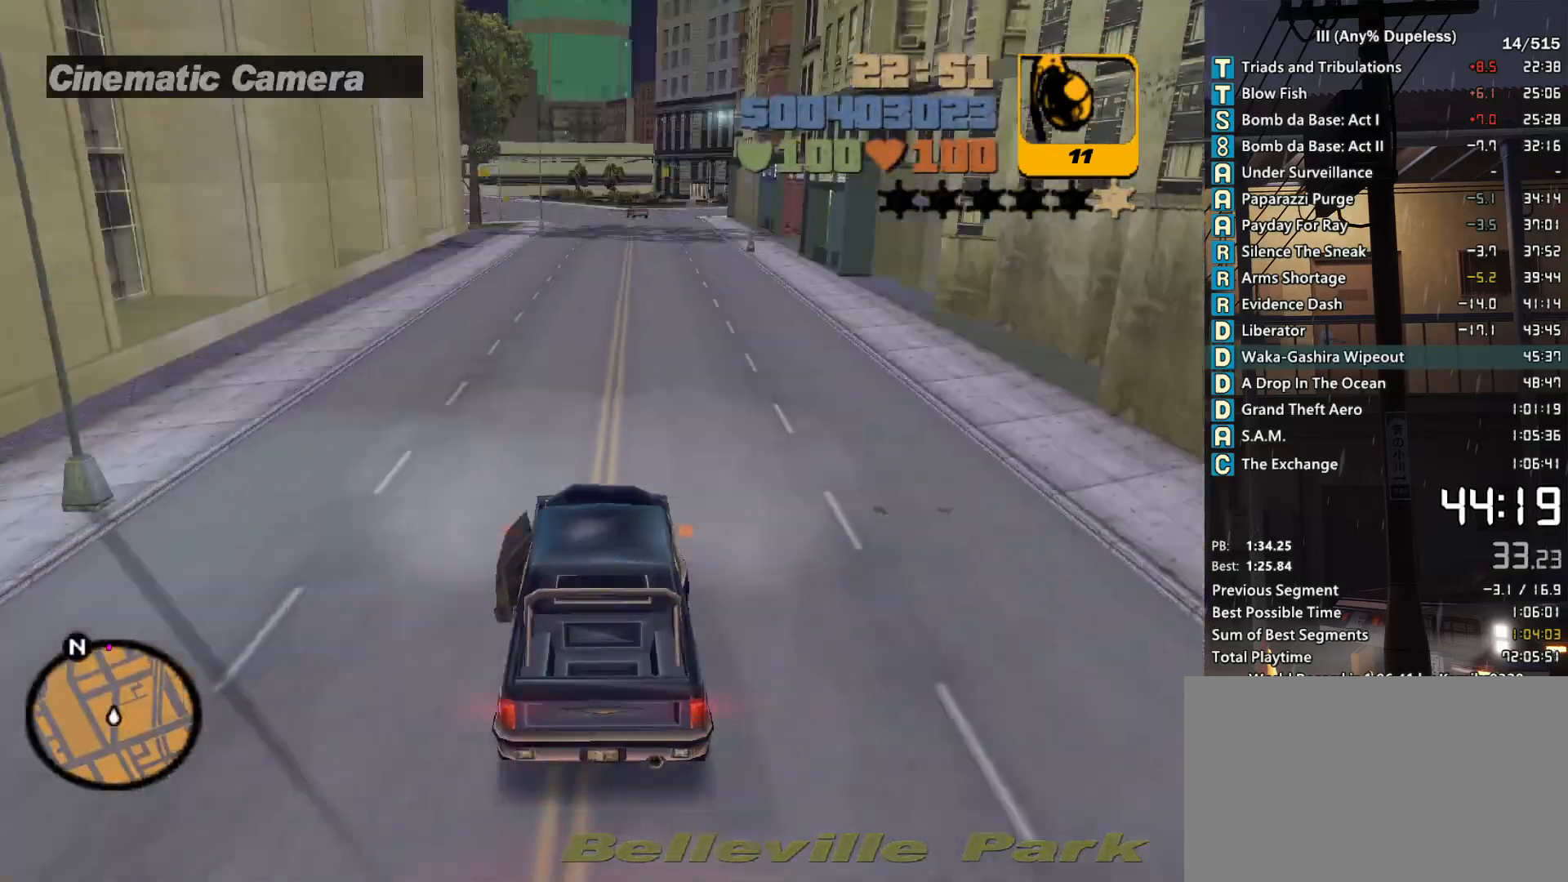
{"keys": ["w"], "mouse": [], "events": [[33, "r", "up"], [133, "r", "down"], [233, "r", "up"], [316, "r", "down"], [416, "r", "up"]]}
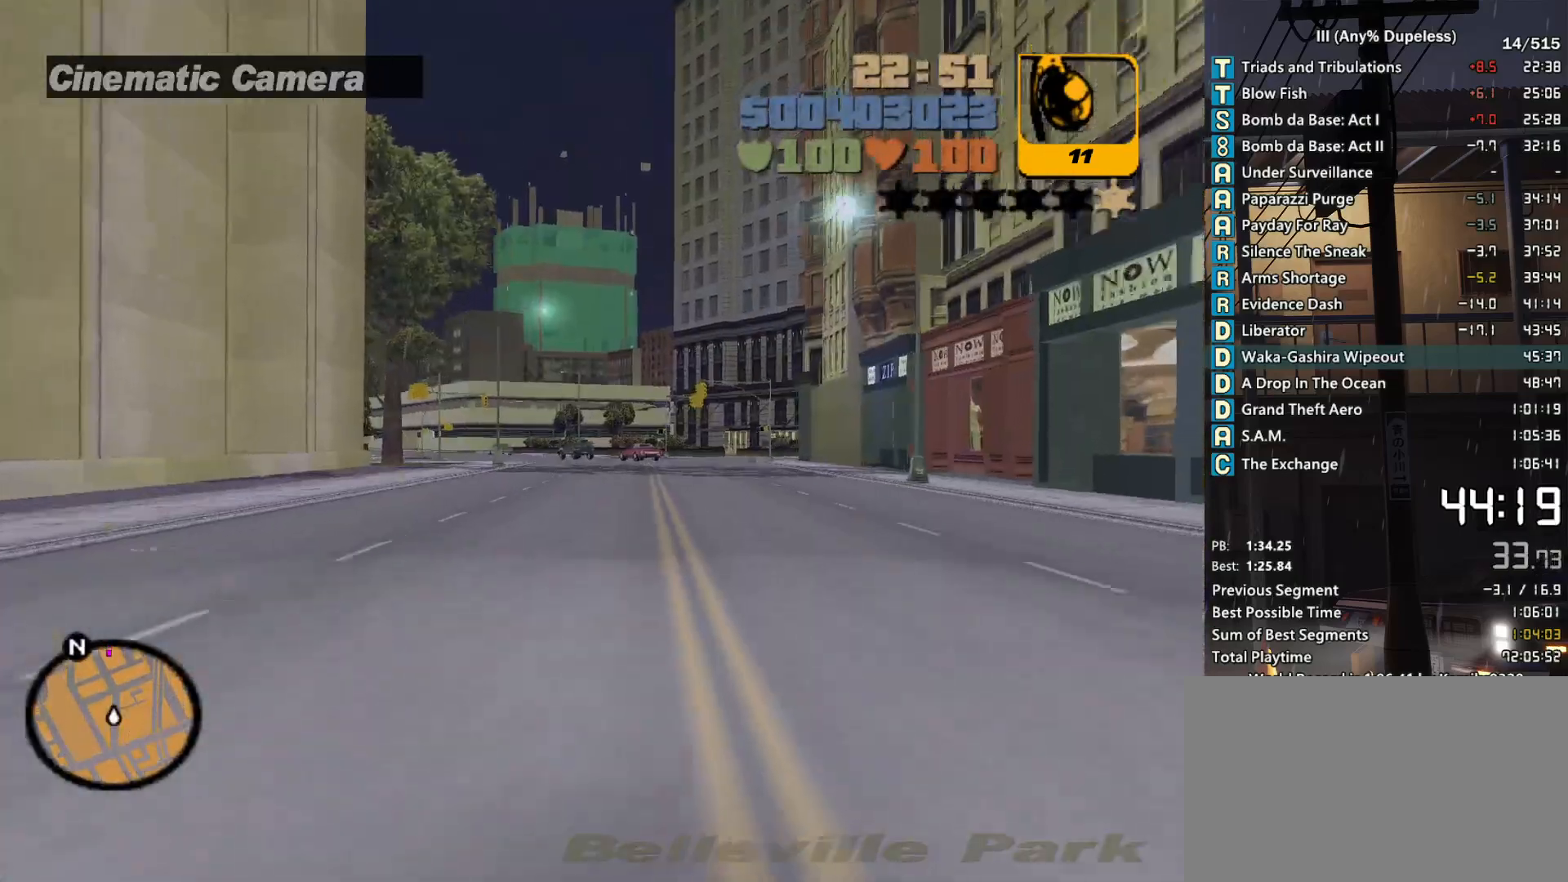
{"keys": ["w"], "mouse": [], "events": [[16, "r", "down"], [50, "r", "up"], [150, "r", "down"], [250, "r", "up"], [283, "r", "down"], [433, "r", "up"]]}
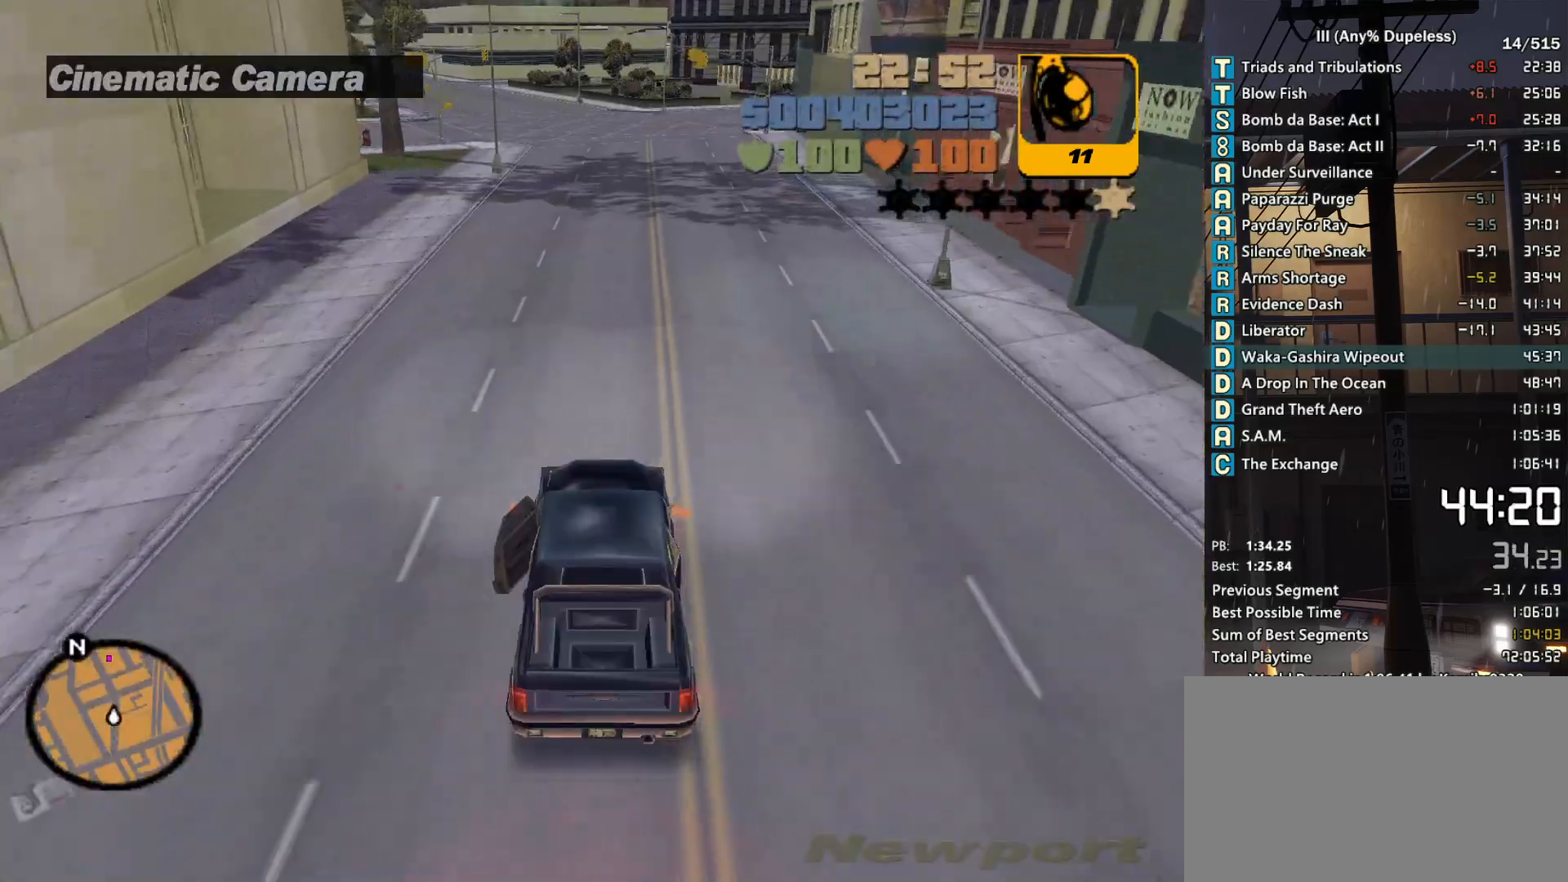
{"keys": ["w"], "mouse": [], "events": [[16, "r", "down"], [116, "r", "up"], [216, "r", "down"], [300, "r", "up"], [400, "r", "down"], [450, "r", "up"]]}
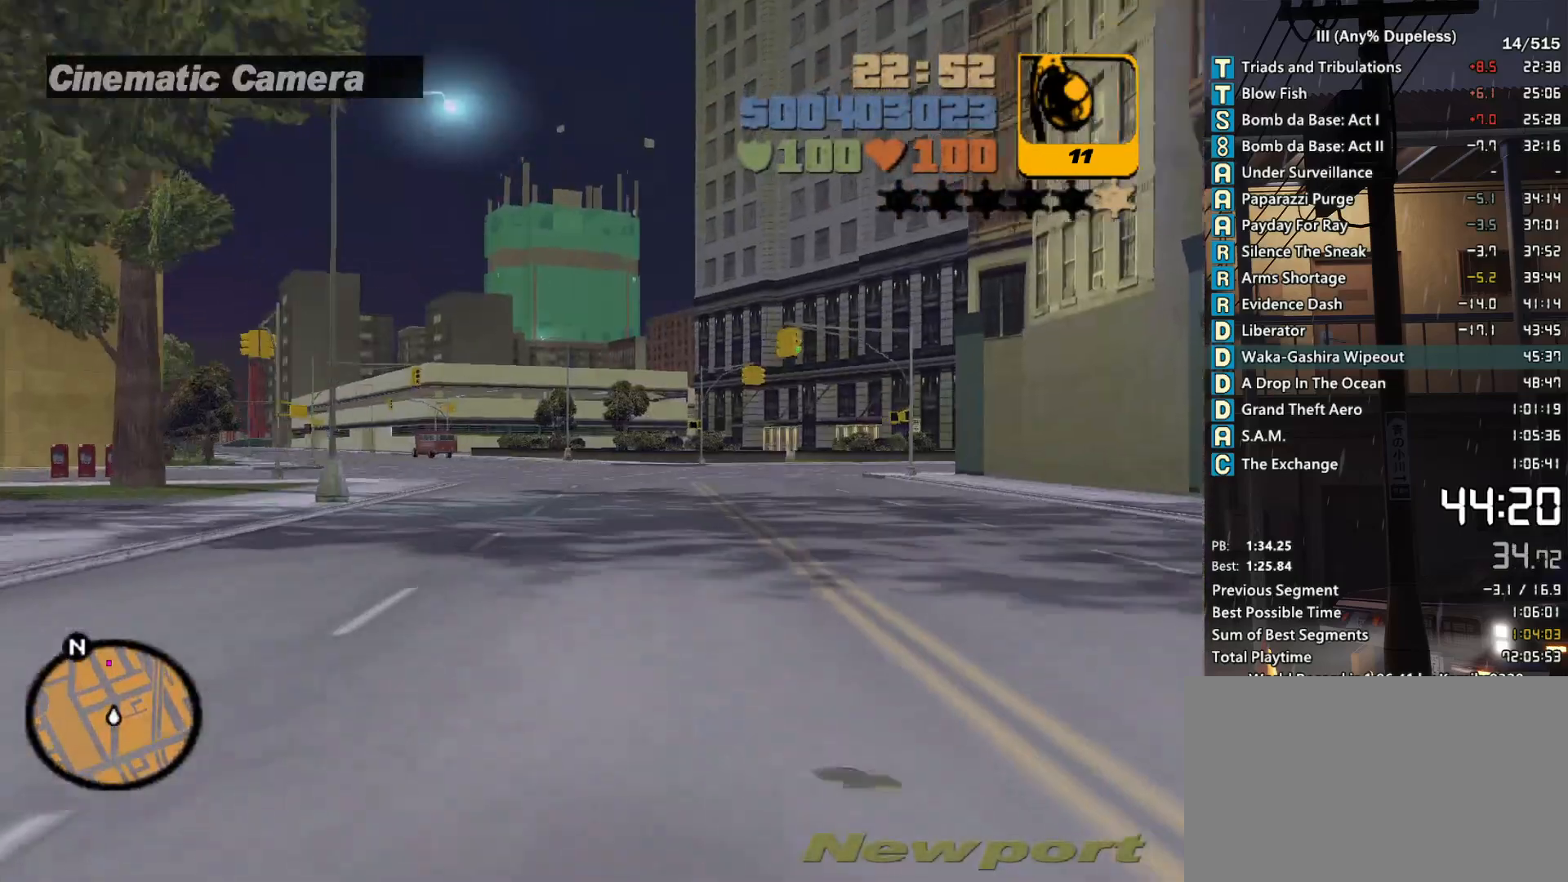
{"keys": ["w"], "mouse": [], "events": [[33, "r", "down"], [83, "a", "down"], [133, "r", "up"], [183, "a", "up"], [233, "r", "down"], [316, "r", "up"], [366, "r", "down"], [416, "a", "down"], [466, "r", "up"], [500, "a", "up"]]}
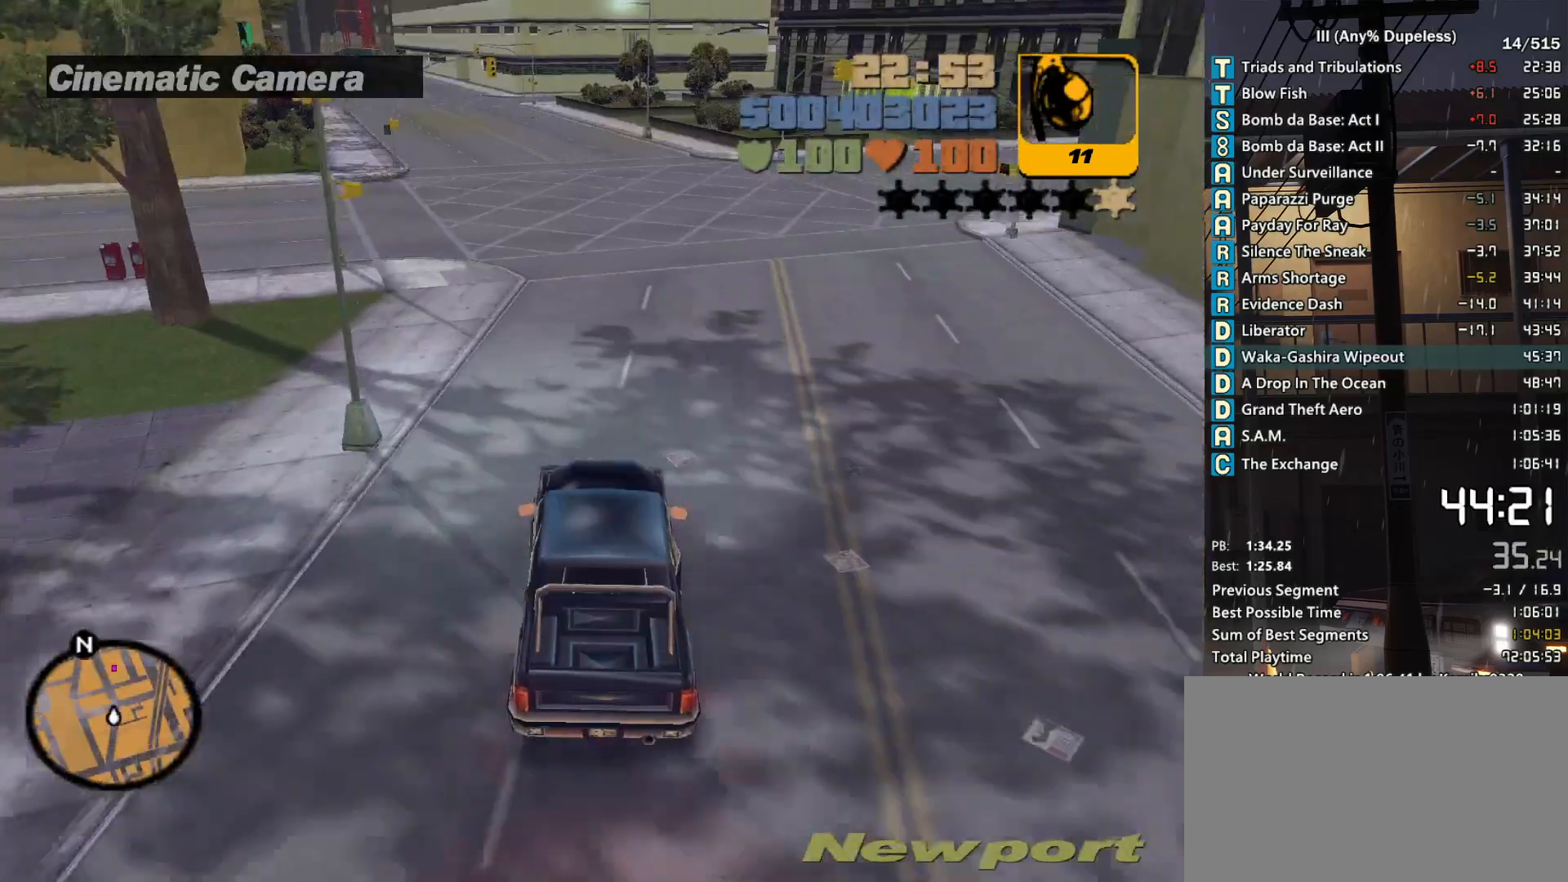
{"keys": ["r", "w"], "mouse": [], "events": [[233, "a", "down"], [283, "r", "down"], [333, "a", "up"], [383, "r", "up"], [483, "r", "down"]]}
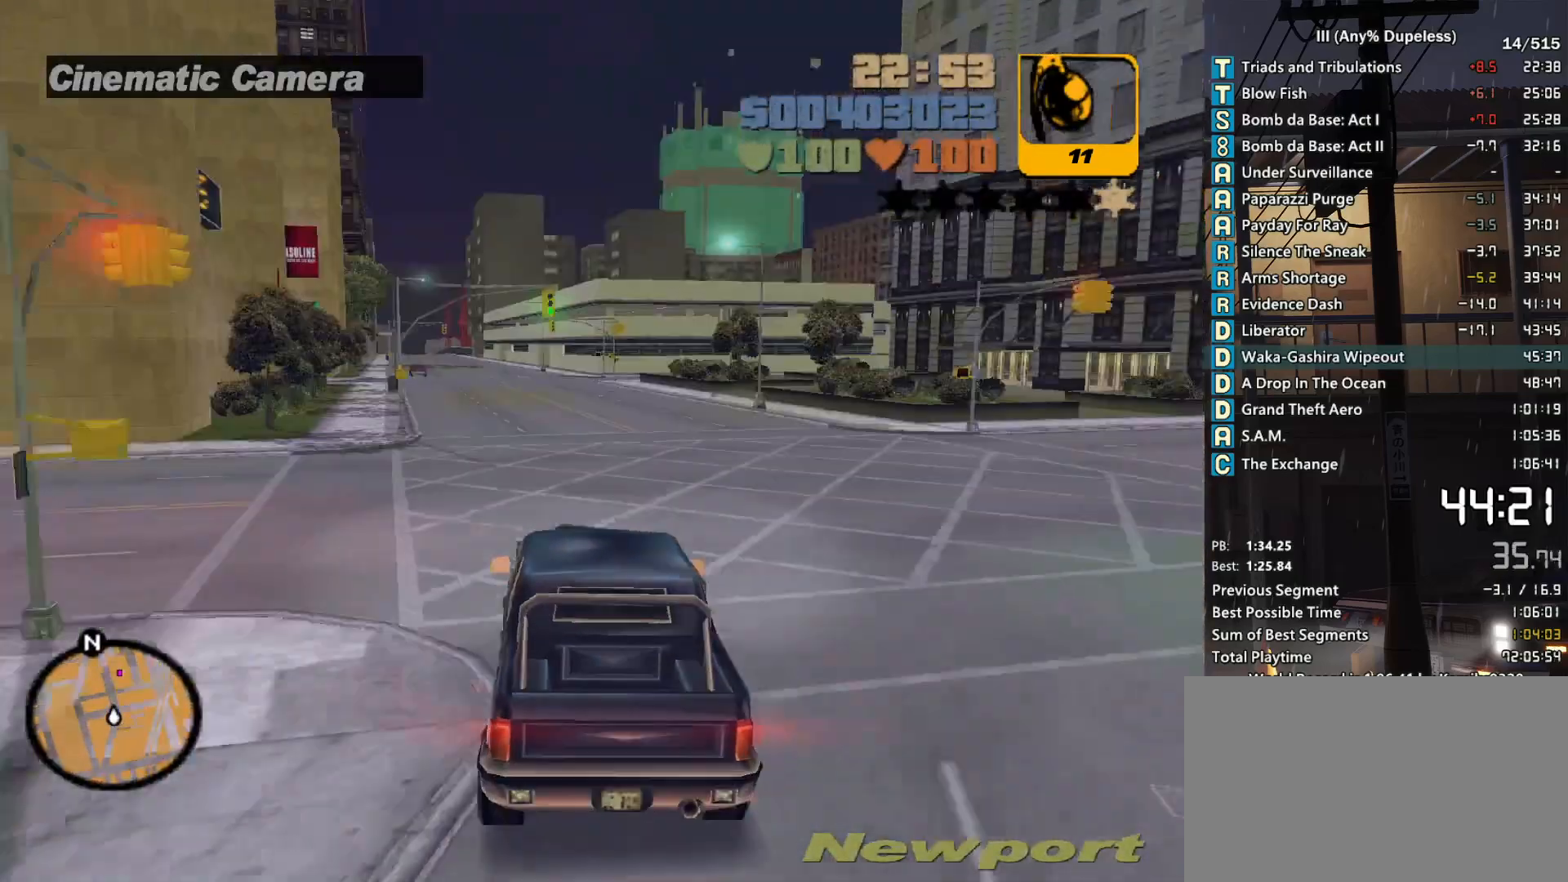
{"keys": ["r", "w"], "mouse": [], "events": [[16, "a", "down"], [16, "r", "up"], [116, "a", "up"], [166, "r", "down"], [216, "r", "up"], [300, "r", "down"], [350, "a", "down"], [400, "r", "up"], [450, "a", "up"], [500, "r", "down"]]}
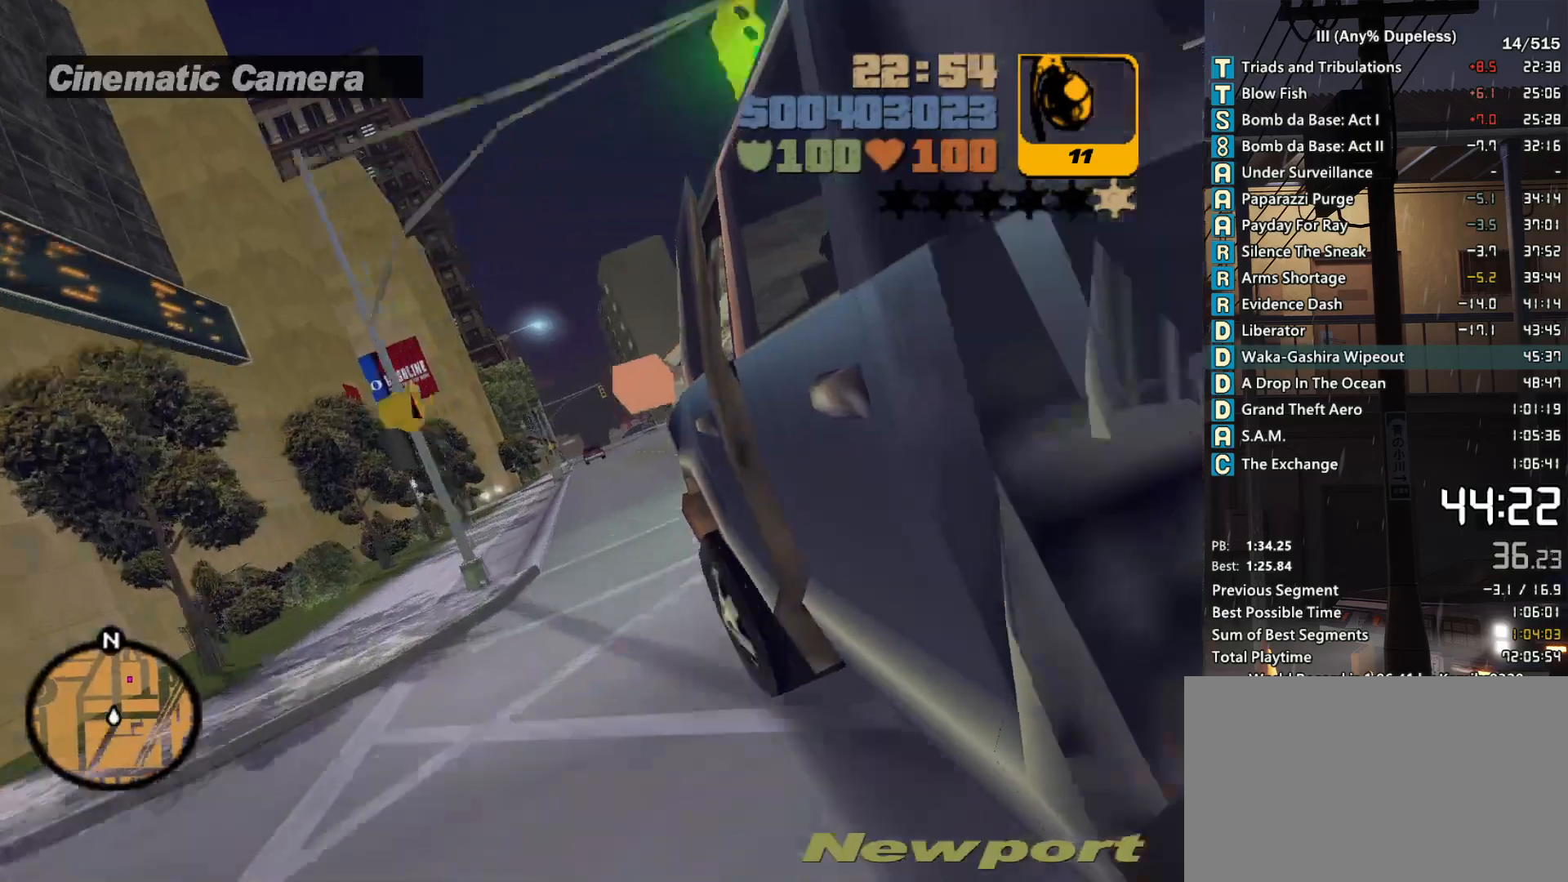
{"keys": ["w"], "mouse": [], "events": [[33, "r", "up"], [366, "d", "down"], [416, "d", "up"]]}
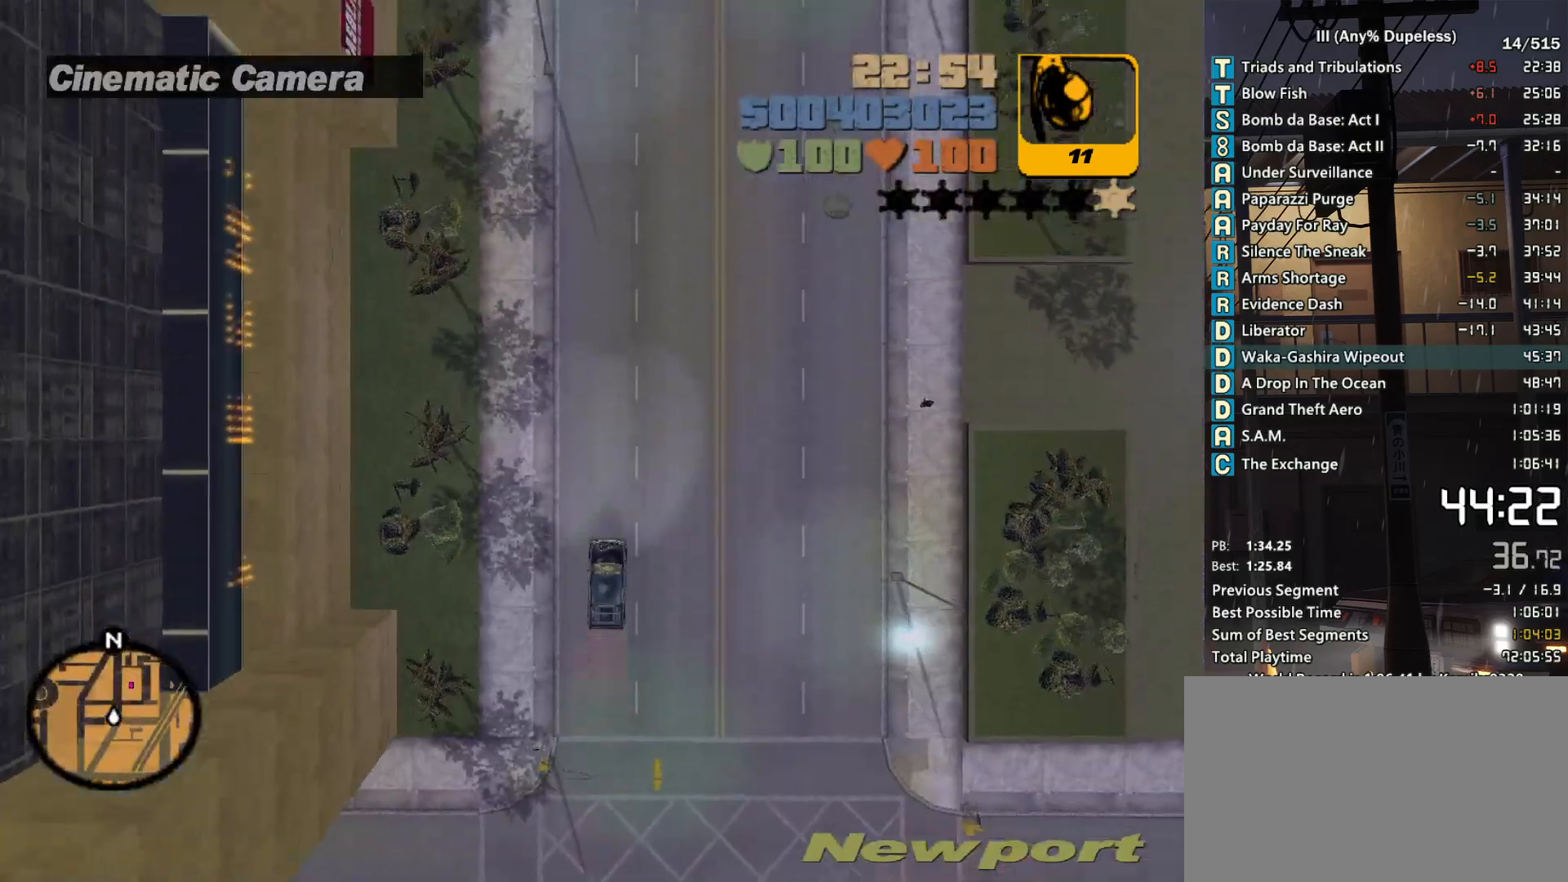
{"keys": ["w"], "mouse": [], "events": [[200, "tab", "down"], [283, "tab", "up"]]}